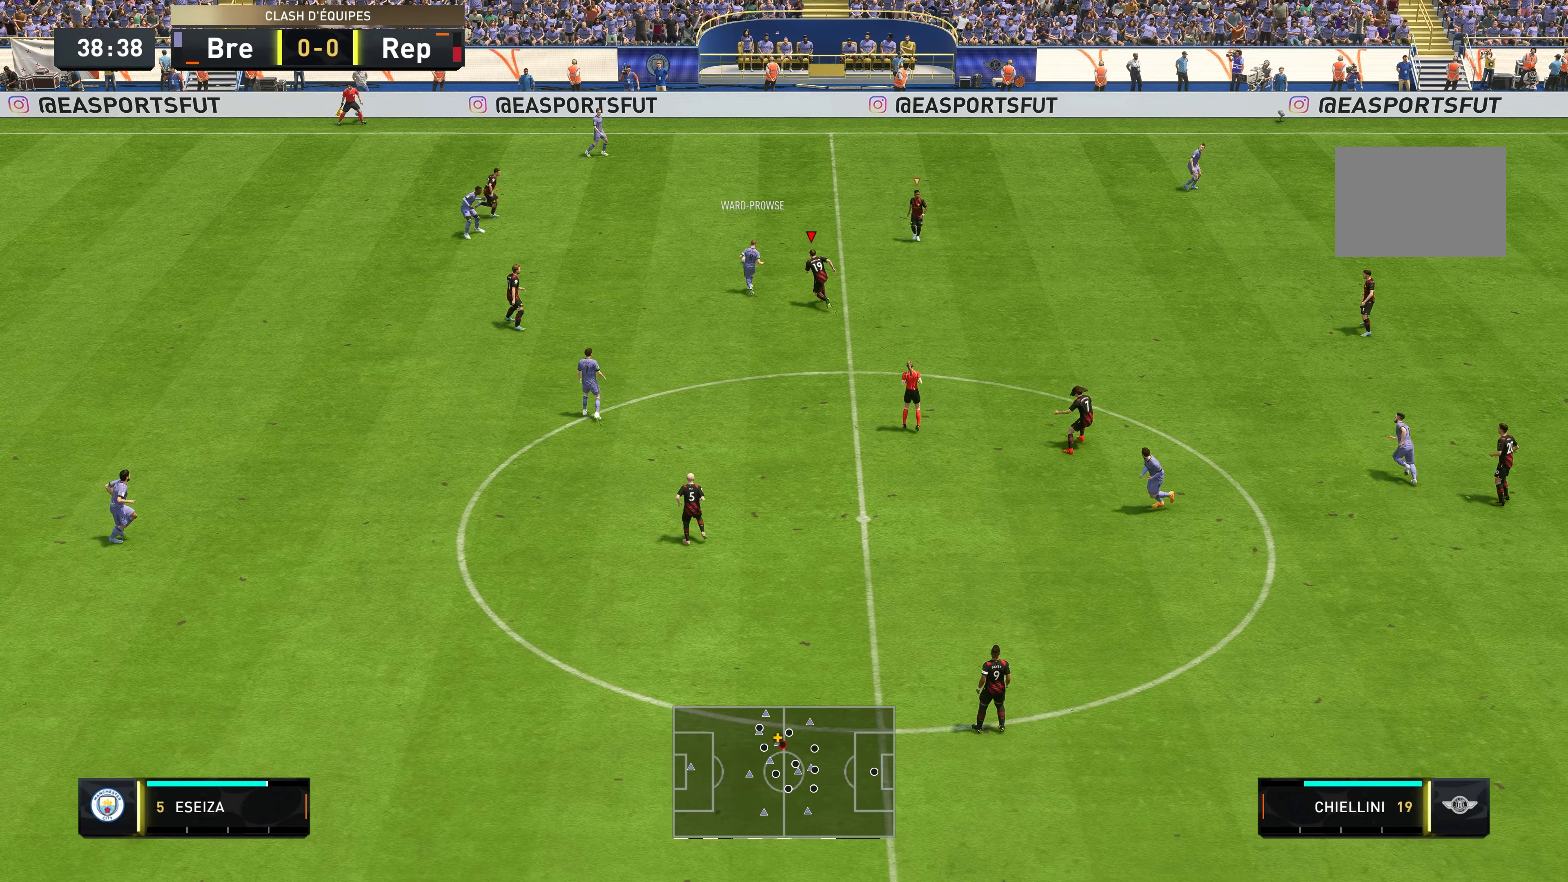
Gameplay with a controller (Xbox layout); each line is a JSON object with the inputs held at the frame after it. "events" lists button and stick changes between this image and that frame as [ms after this image, input, new state], when the widget could be followed in between. Not read: L3 R3.
{"buttons": ["R2"], "left_stick": "up", "right_stick": "center", "events": [[50, "left_stick", "up"], [83, "B", "up"]]}
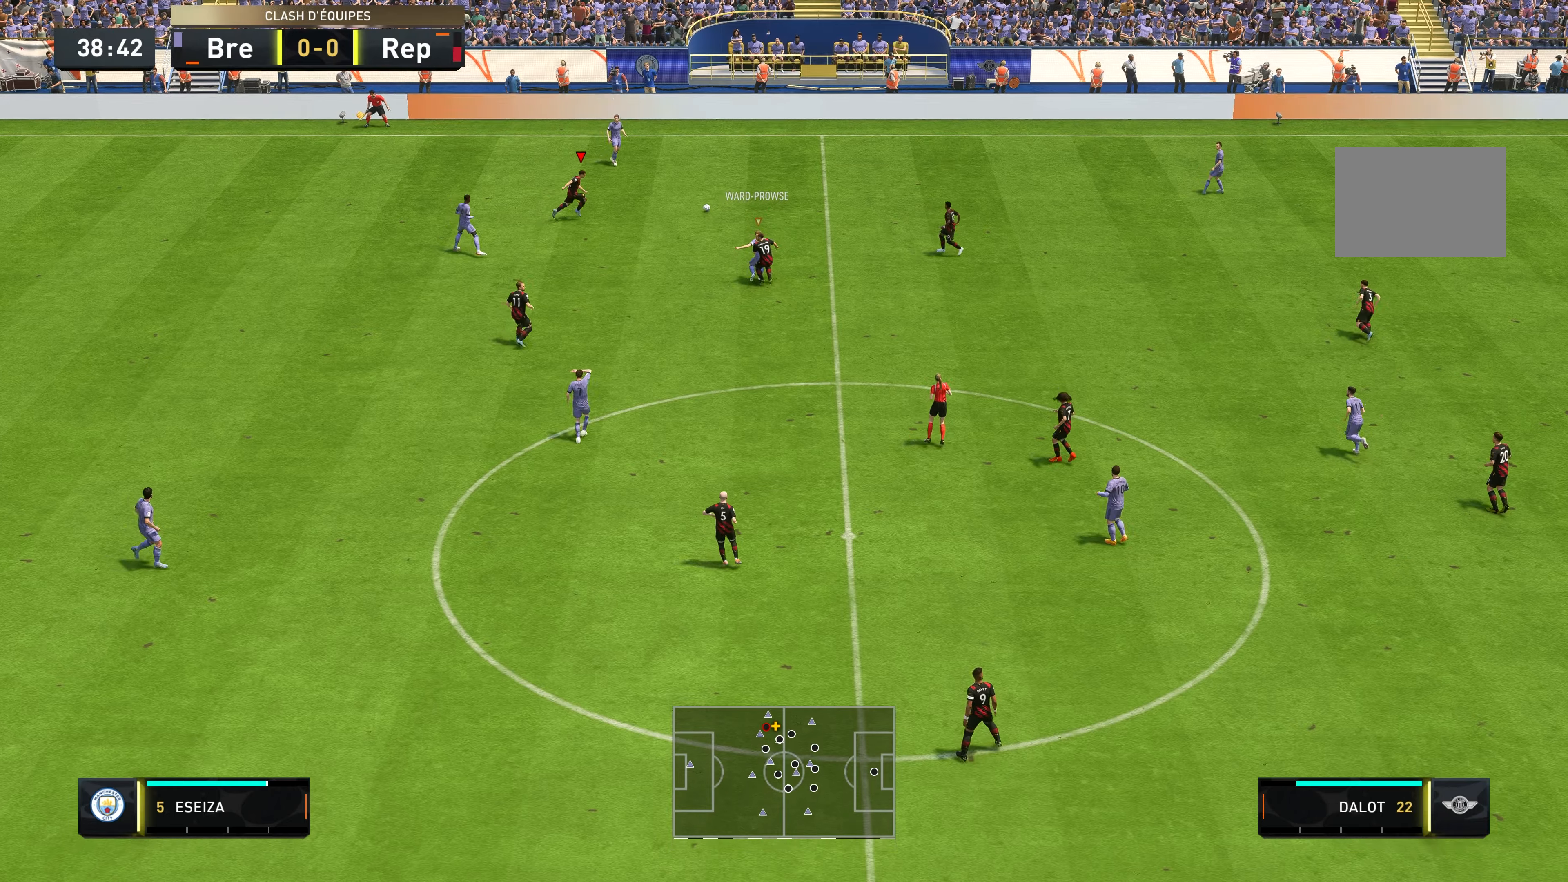
{"buttons": ["R2"], "left_stick": "up-right", "right_stick": "center", "events": [[50, "L2", "down"], [150, "left_stick", "up-right"], [483, "L2", "up"]]}
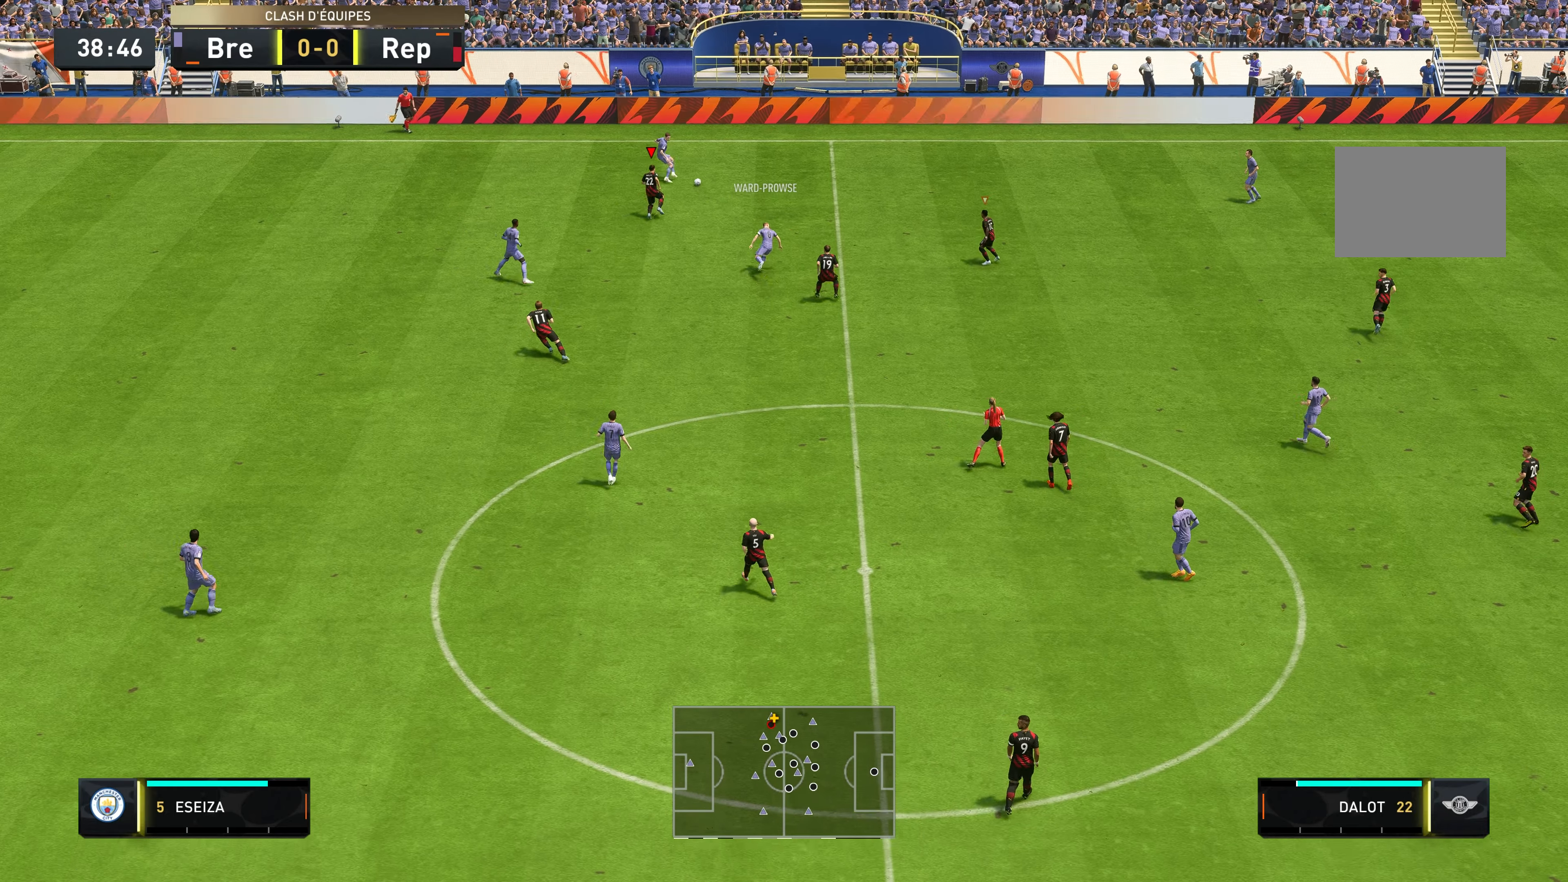
{"buttons": ["R2"], "left_stick": "up-right", "right_stick": "center", "events": []}
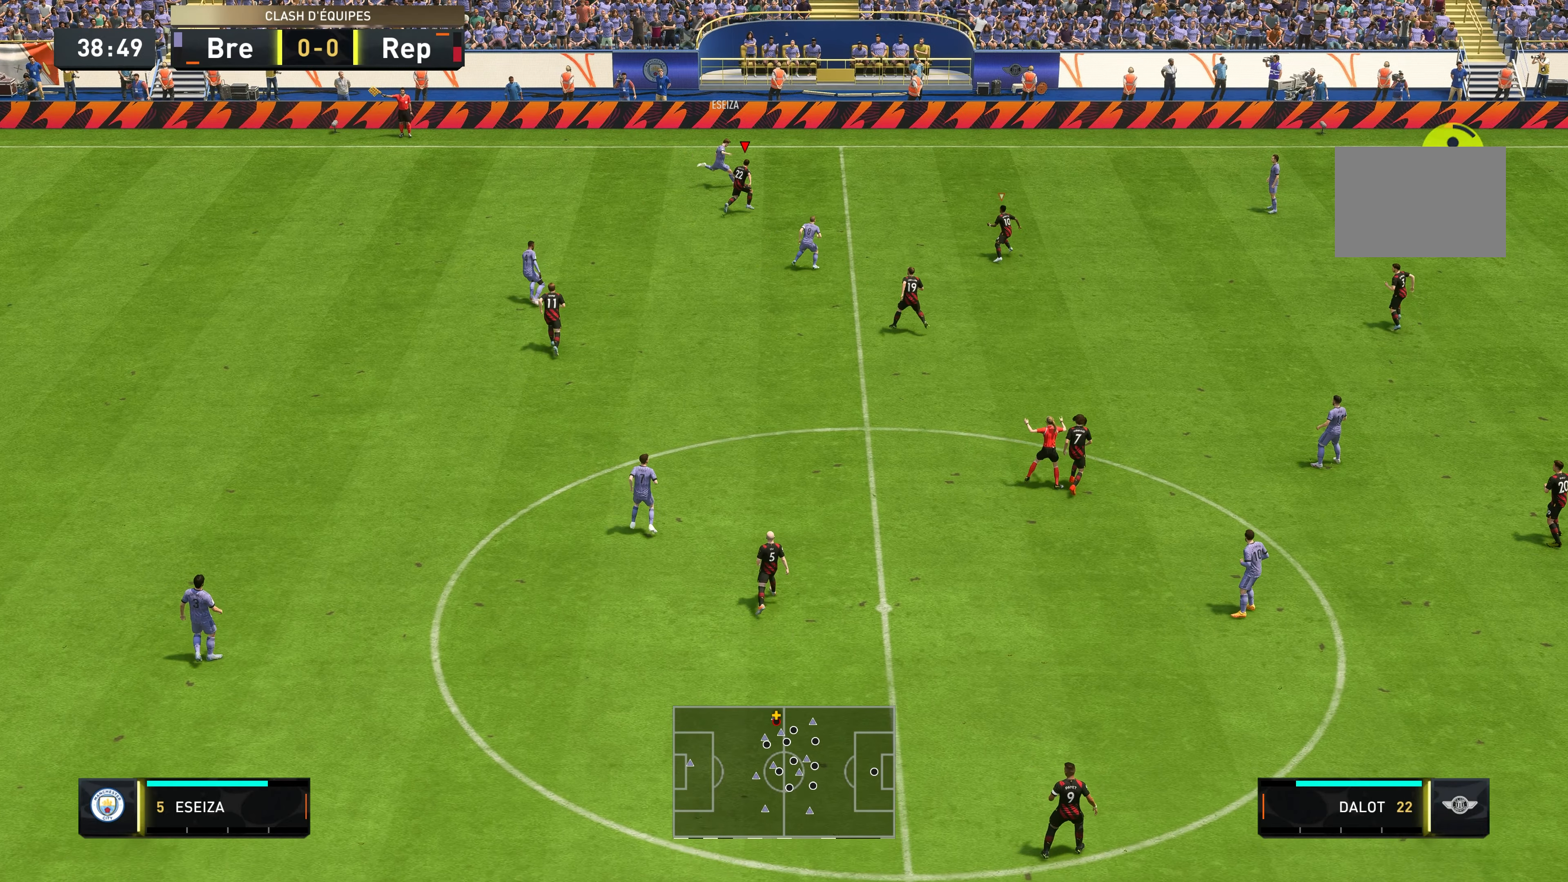
{"buttons": ["R2"], "left_stick": "up-right", "right_stick": "center", "events": [[283, "L2", "down"], [367, "R2", "up"], [417, "R2", "down"], [450, "L2", "up"]]}
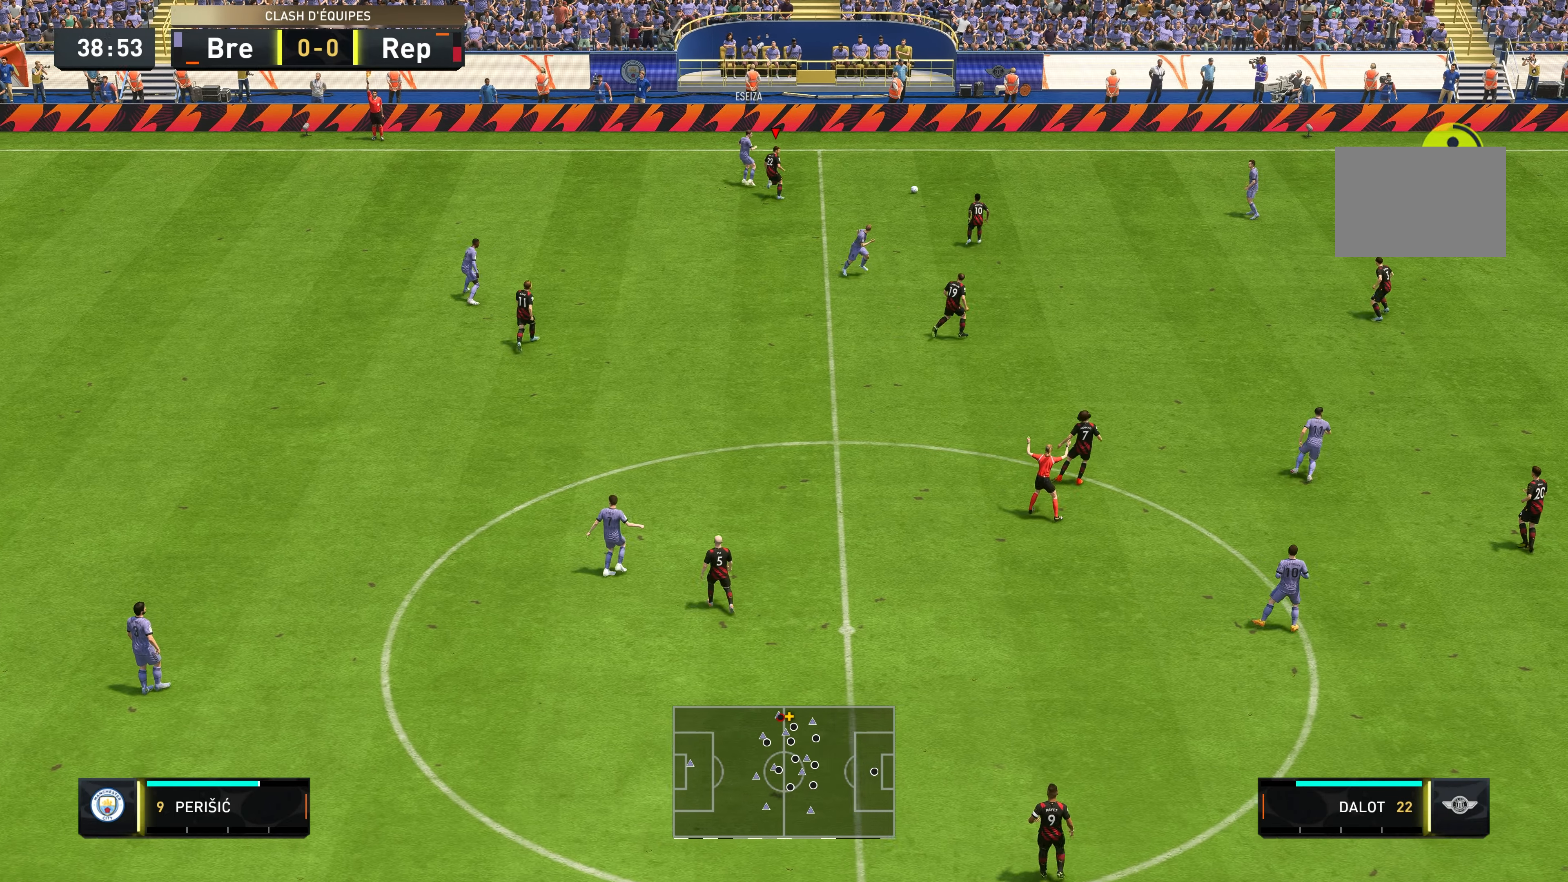
{"buttons": ["R2"], "left_stick": "up-right", "right_stick": "center", "events": [[50, "left_stick", "right"], [200, "left_stick", "up-right"]]}
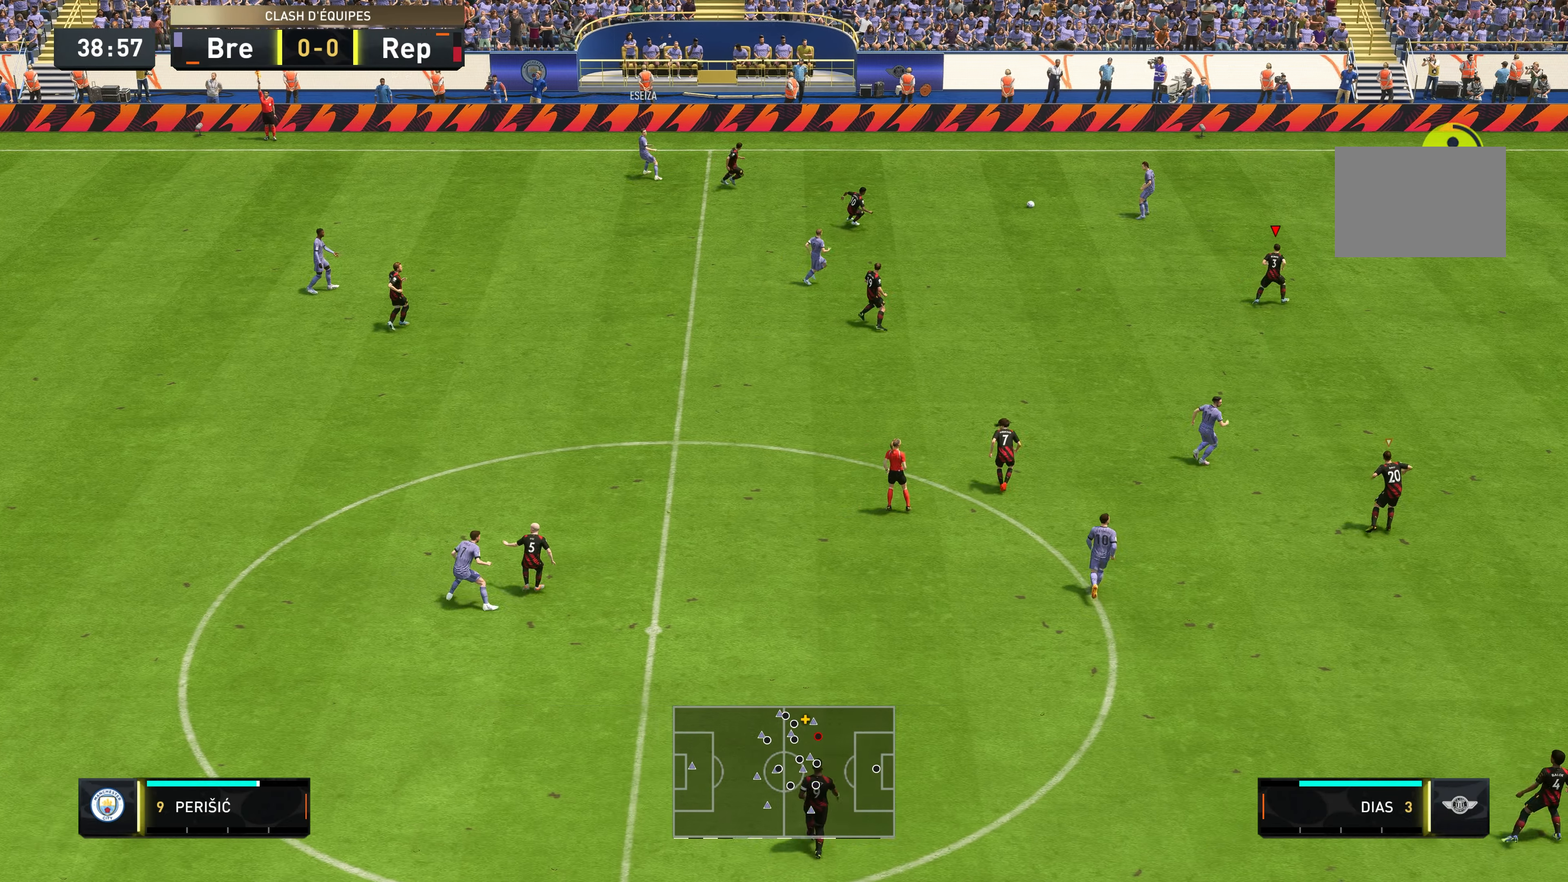
{"buttons": ["L2", "R2"], "left_stick": "up-right", "right_stick": "center", "events": [[83, "L2", "down"]]}
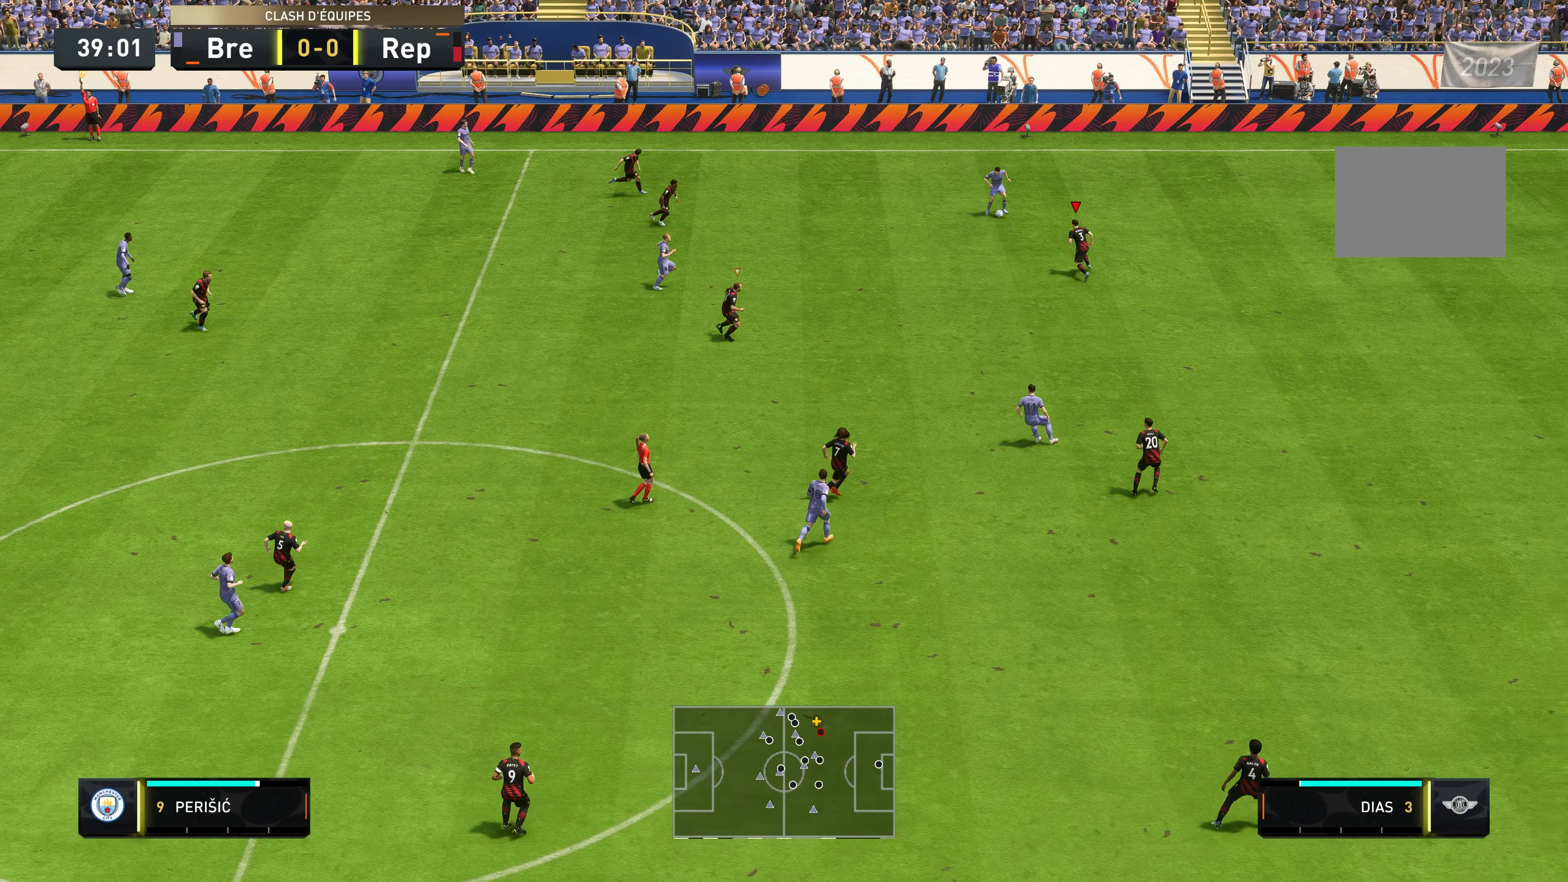
{"buttons": ["L2", "R2"], "left_stick": "up-right", "right_stick": "center", "events": [[50, "left_stick", "up"], [250, "left_stick", "up-right"]]}
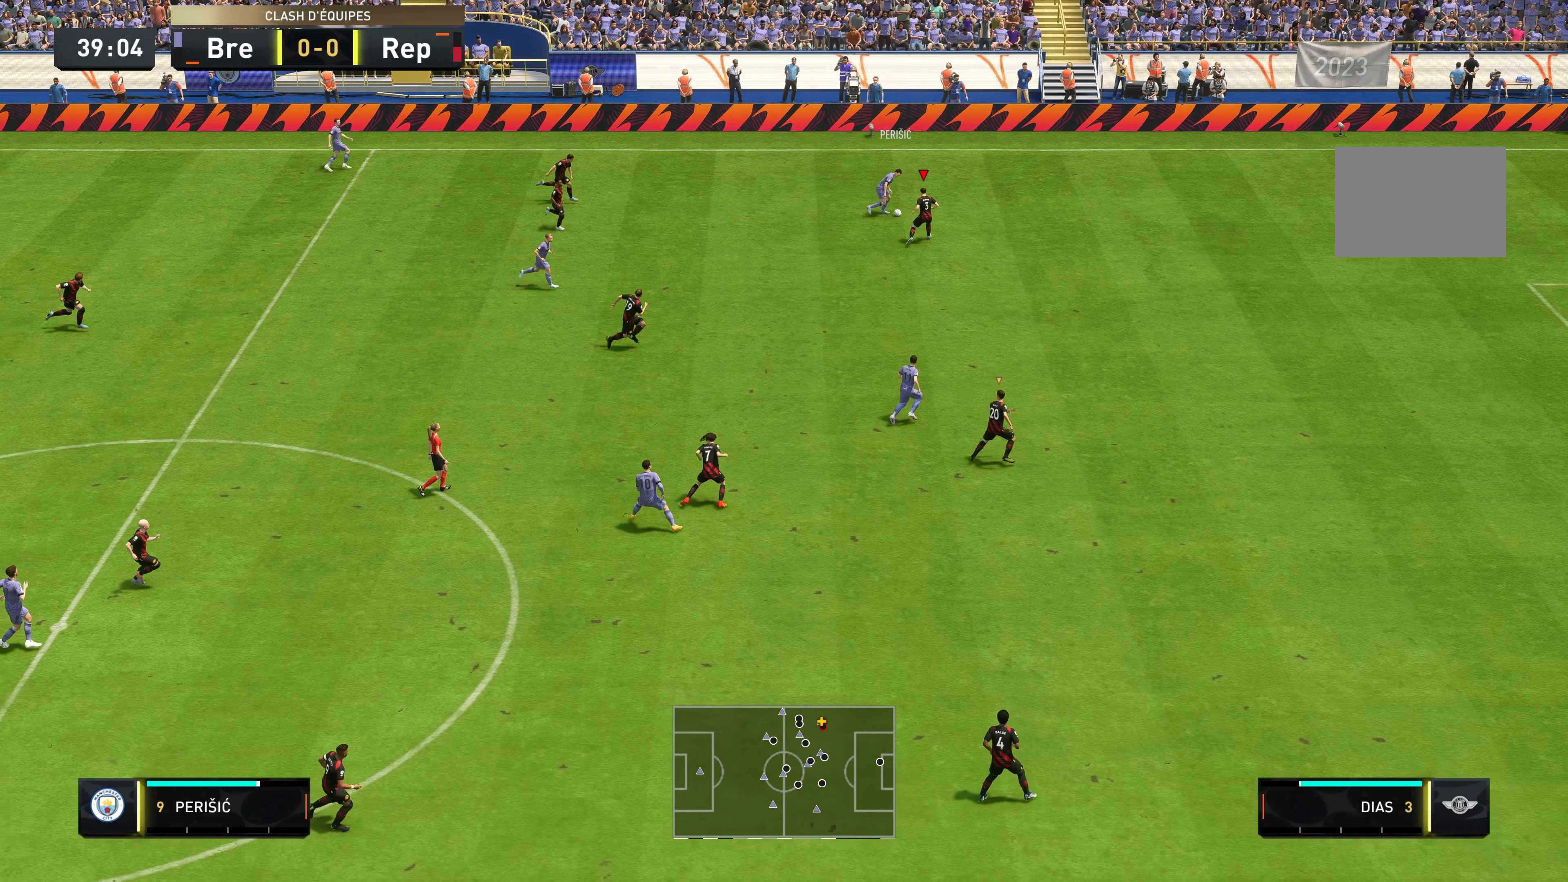
{"buttons": ["L2", "R2"], "left_stick": "up-right", "right_stick": "center", "events": []}
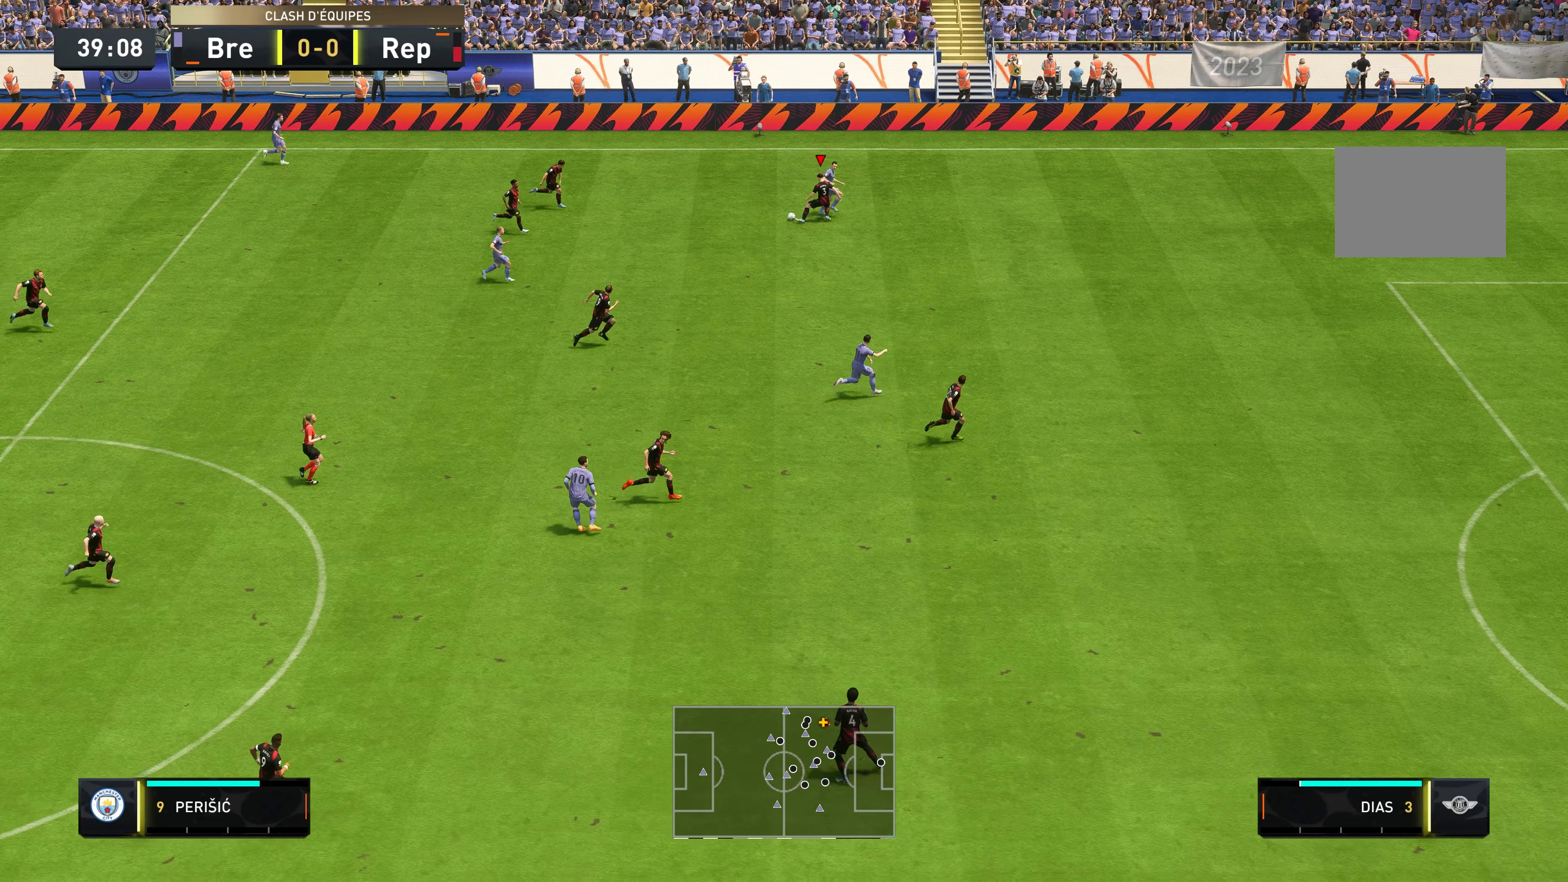
{"buttons": ["A", "L2", "R2"], "left_stick": "up-left", "right_stick": "center", "events": [[117, "left_stick", "right"], [350, "left_stick", "up"], [417, "left_stick", "up-left"], [500, "A", "down"]]}
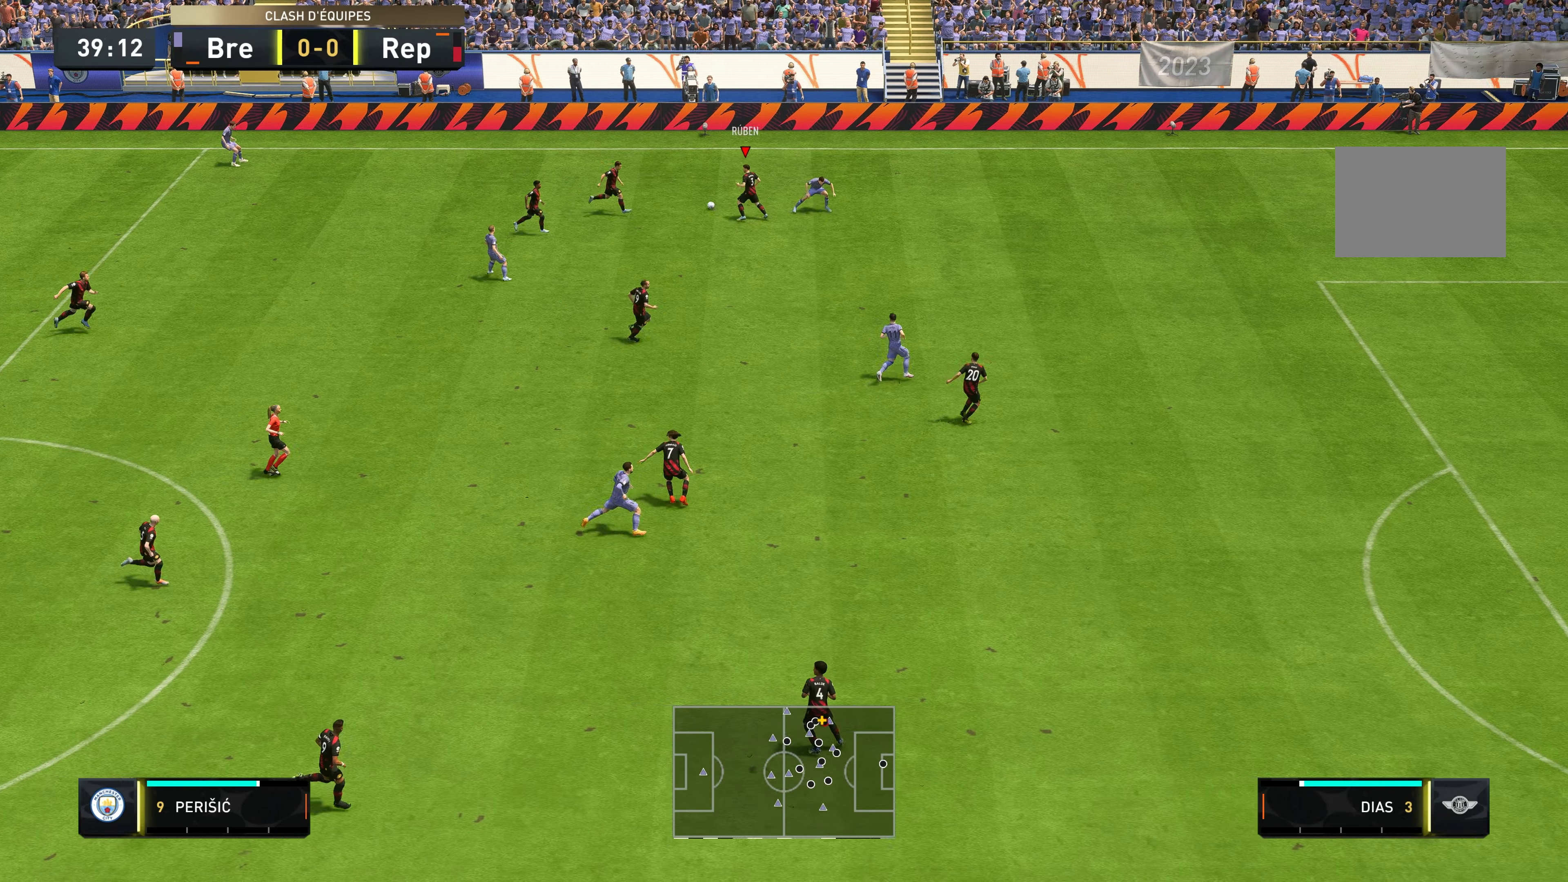
{"buttons": ["R2"], "left_stick": "left", "right_stick": "center", "events": [[50, "L2", "up"], [100, "R2", "up"], [150, "left_stick", "left"], [217, "A", "up"], [500, "R2", "down"]]}
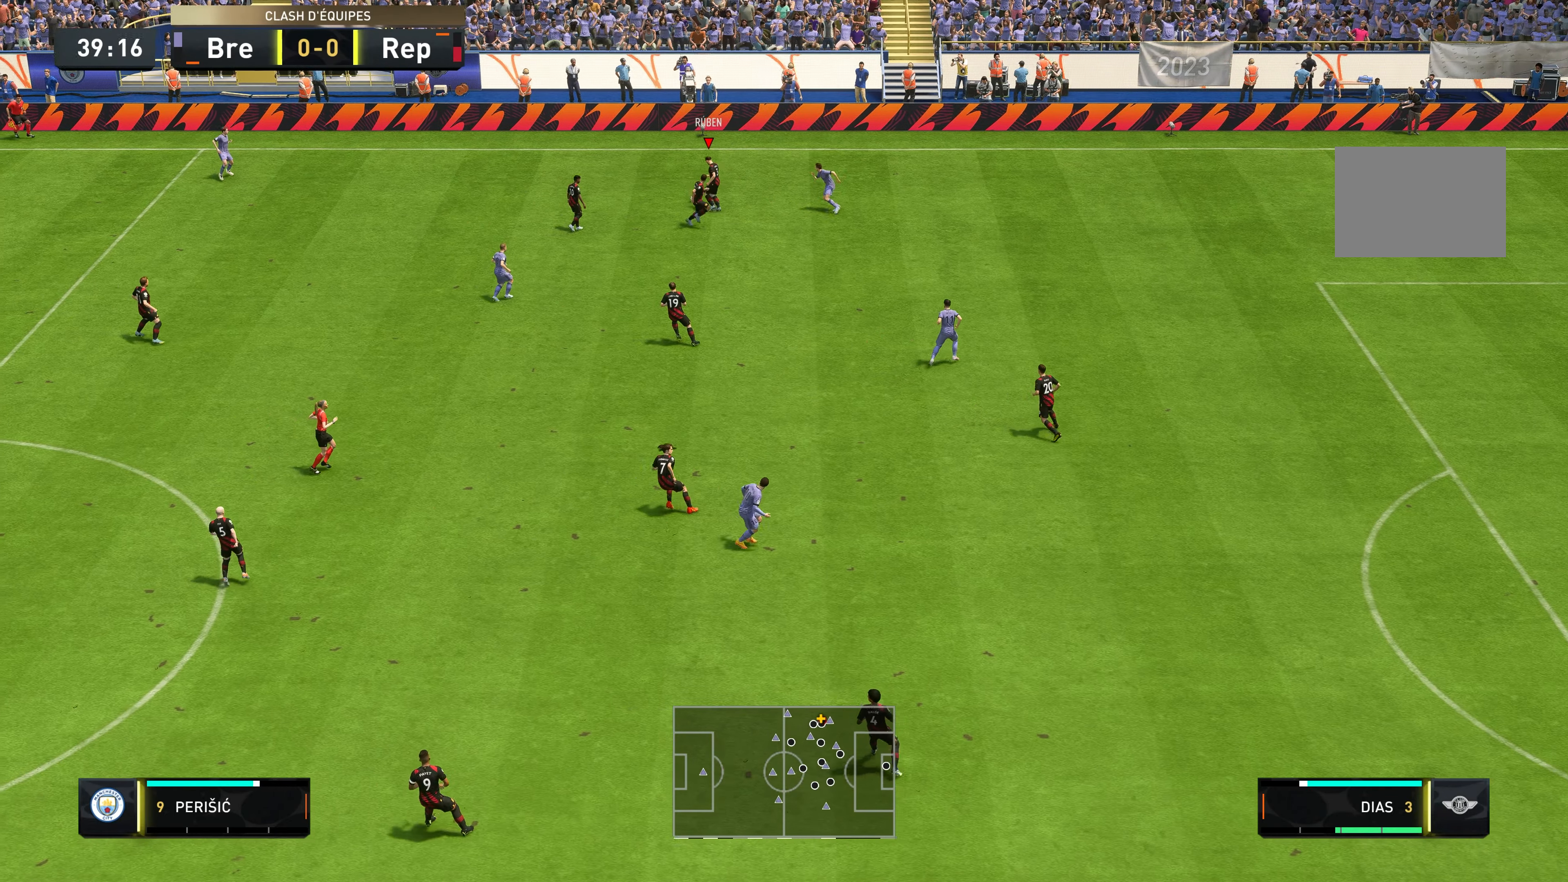
{"buttons": ["R2"], "left_stick": "left", "right_stick": "center", "events": []}
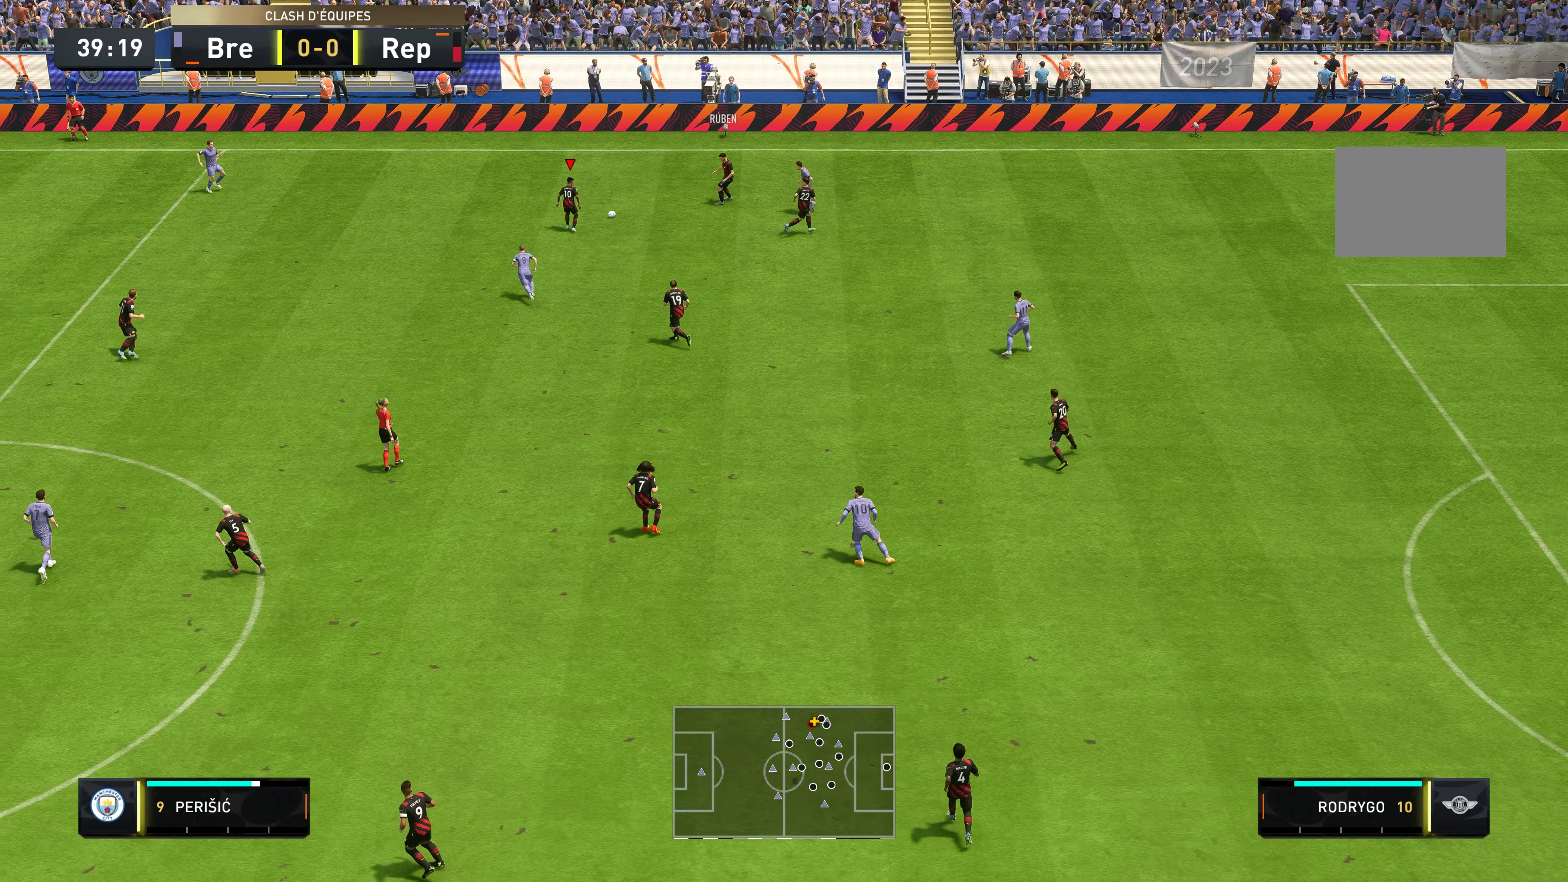
{"buttons": ["R2"], "left_stick": "left", "right_stick": "center", "events": []}
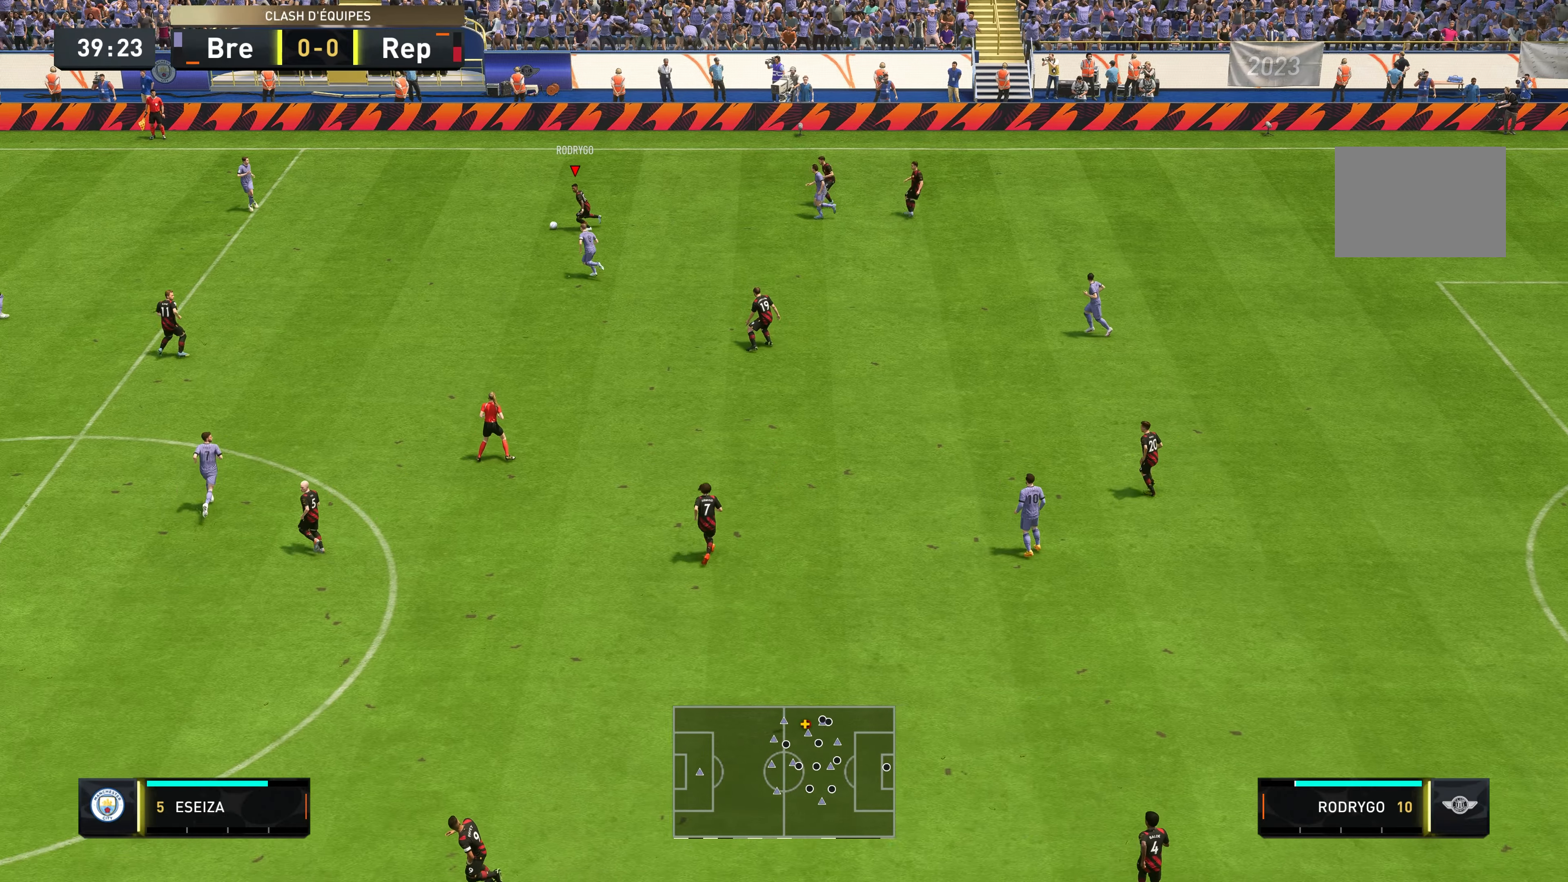
{"buttons": ["Y"], "left_stick": "down-left", "right_stick": "center", "events": [[417, "Y", "down"], [434, "R2", "up"], [450, "left_stick", "down-left"]]}
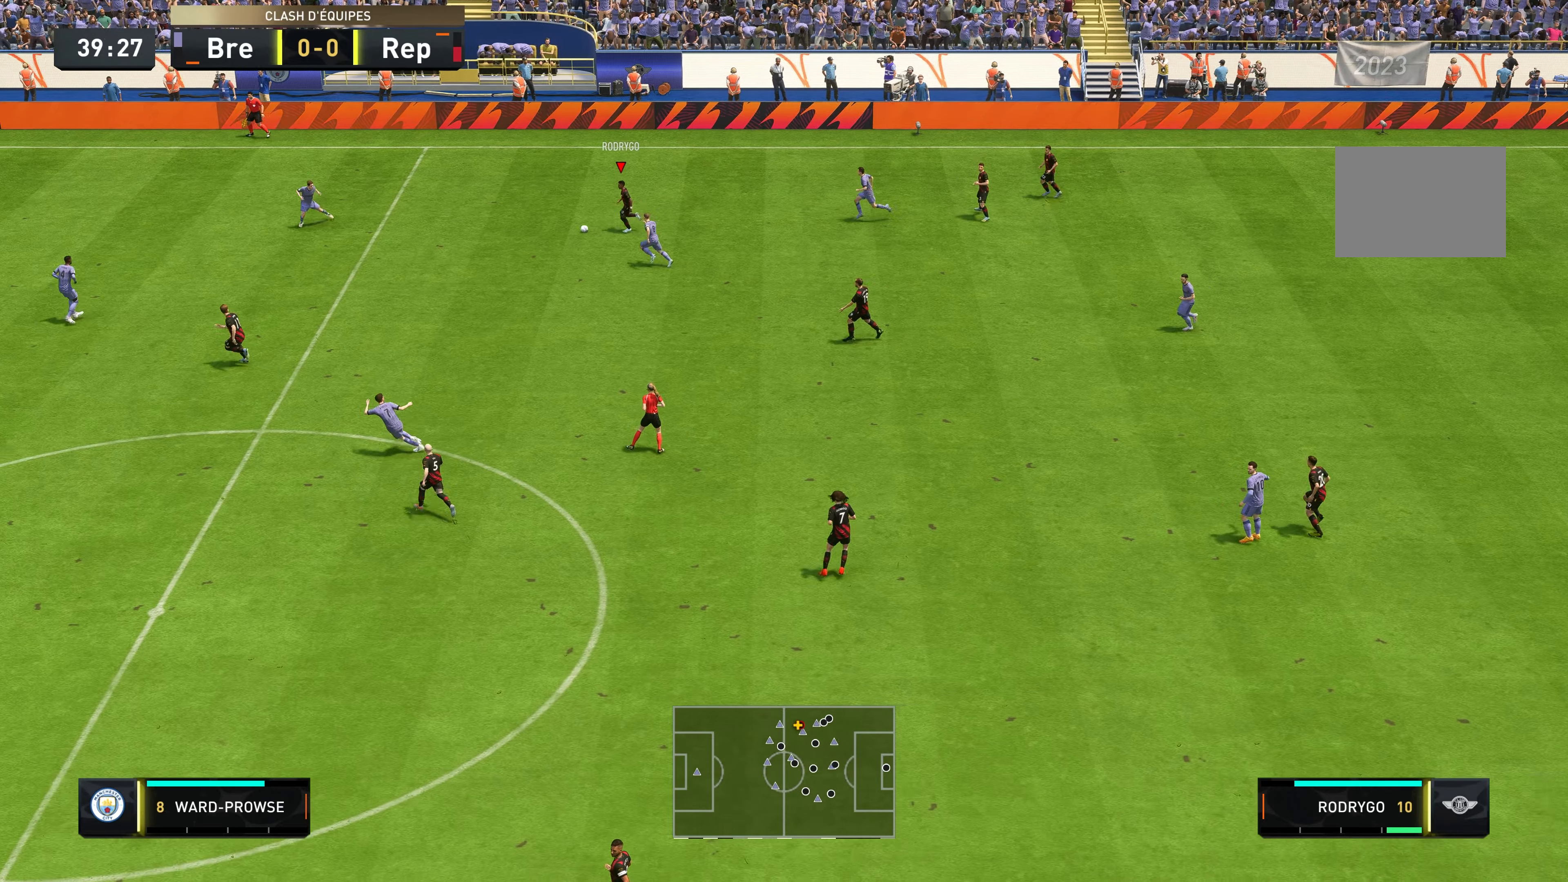
{"buttons": ["R2"], "left_stick": "down-left", "right_stick": "center", "events": [[117, "Y", "up"], [234, "R2", "down"]]}
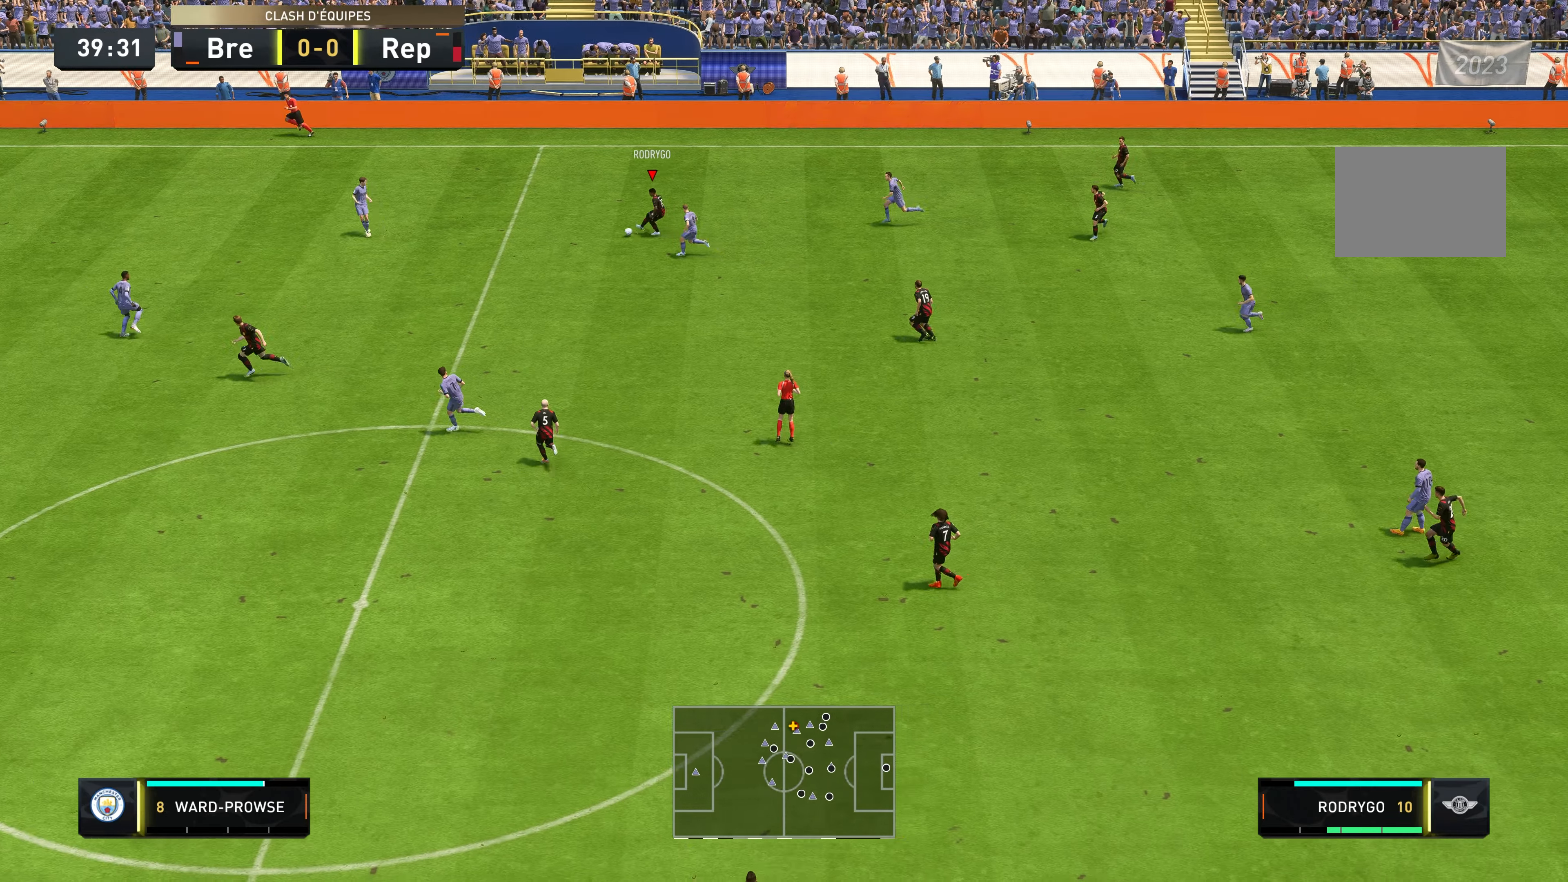
{"buttons": ["R2"], "left_stick": "down-left", "right_stick": "center", "events": []}
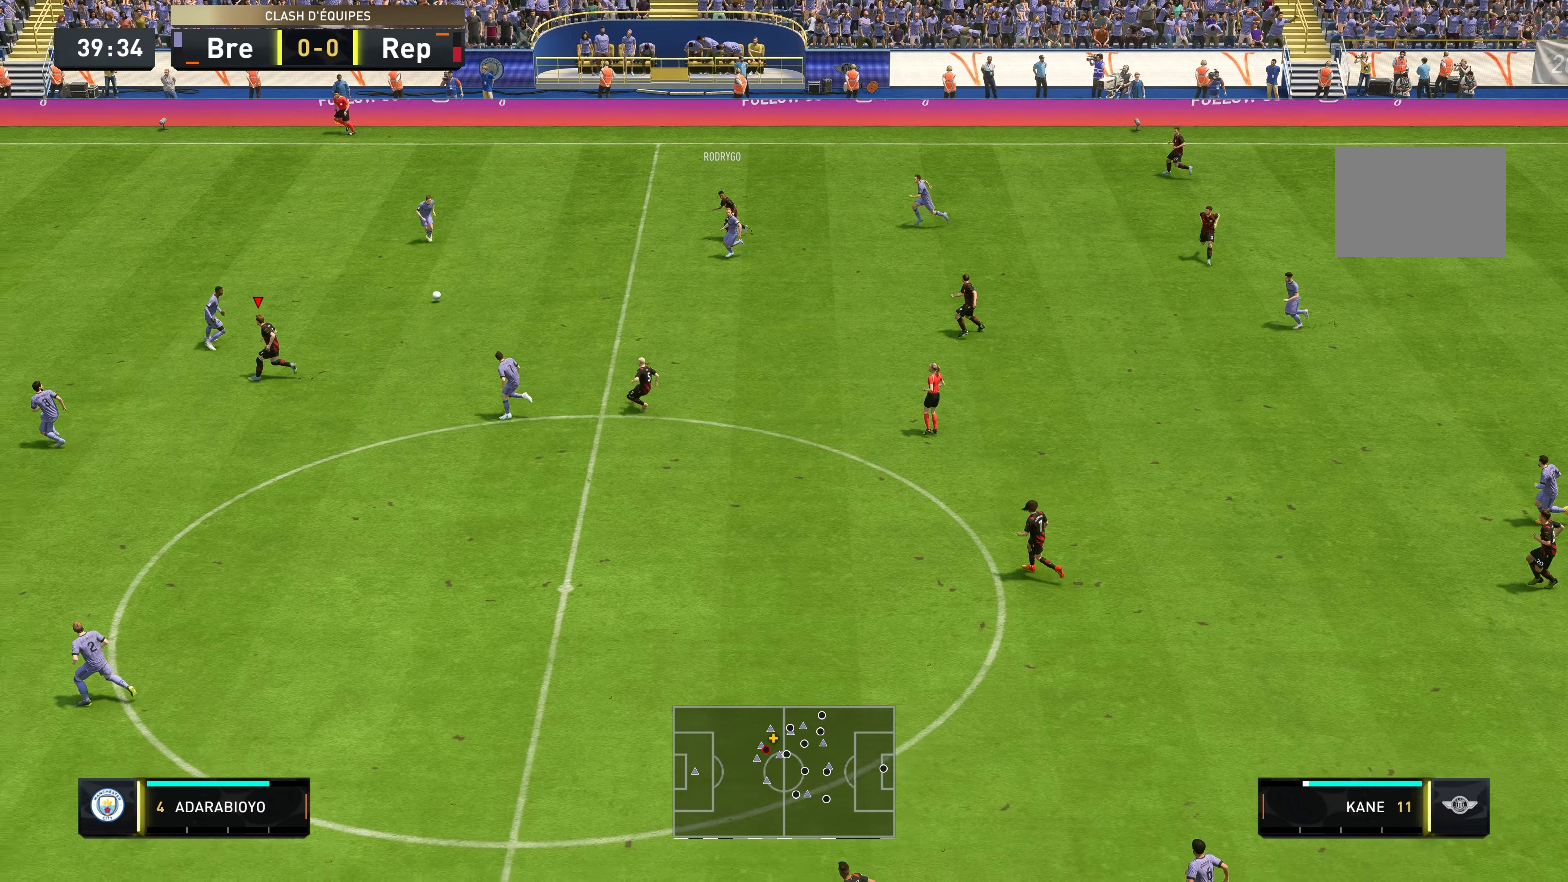
{"buttons": ["L2", "R2"], "left_stick": "up-right", "right_stick": "center", "events": [[84, "left_stick", "left"], [350, "left_stick", "up-right"], [434, "L2", "down"]]}
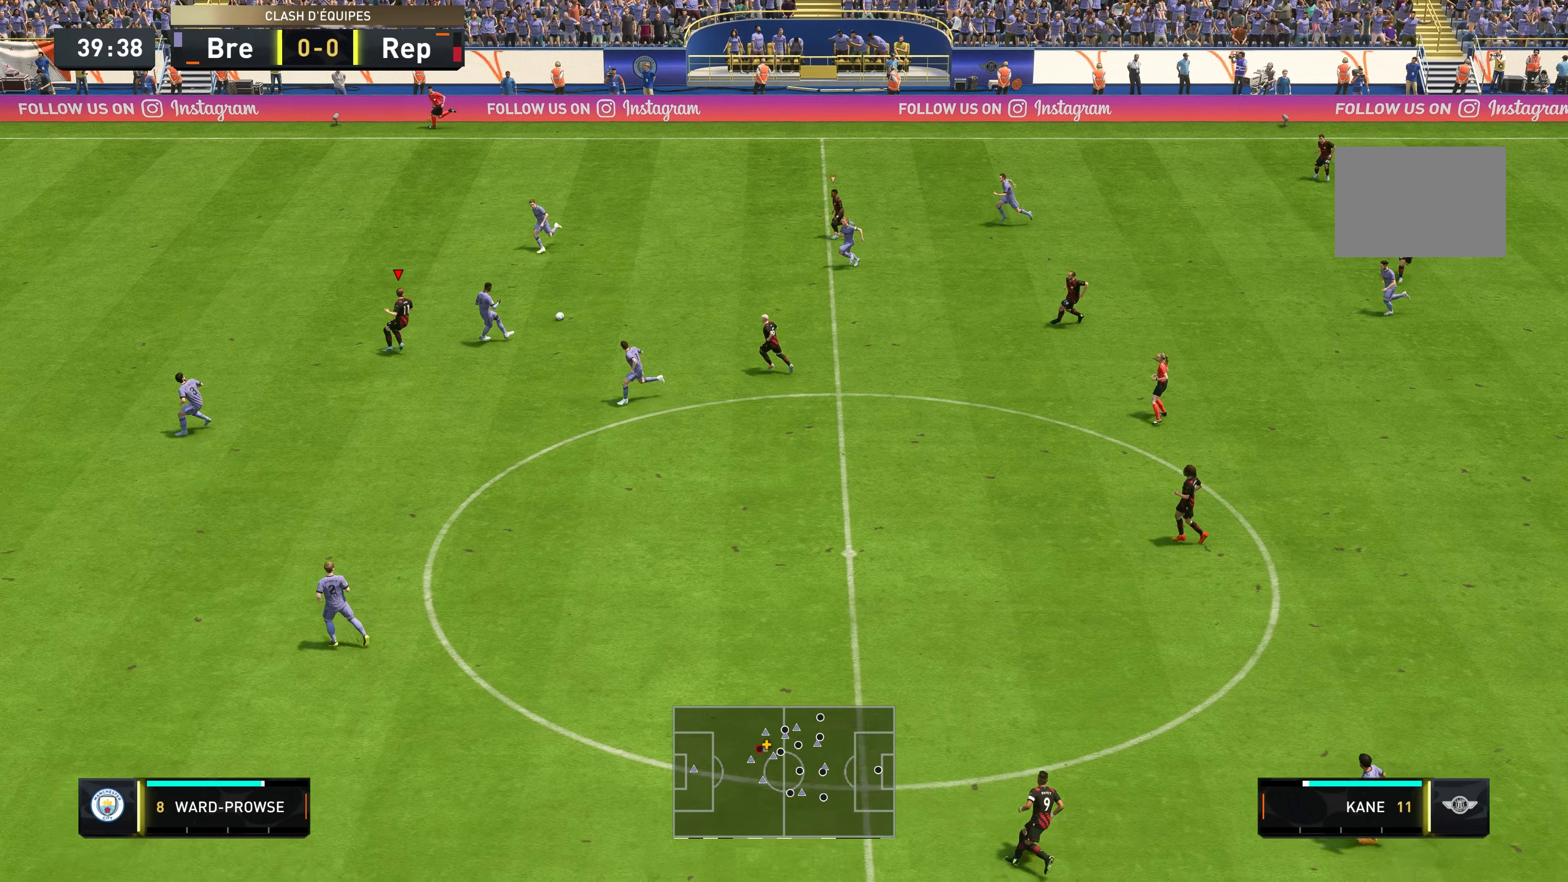
{"buttons": ["R2"], "left_stick": "down-right", "right_stick": "center", "events": [[84, "left_stick", "right"], [150, "L2", "up"], [384, "left_stick", "down-right"]]}
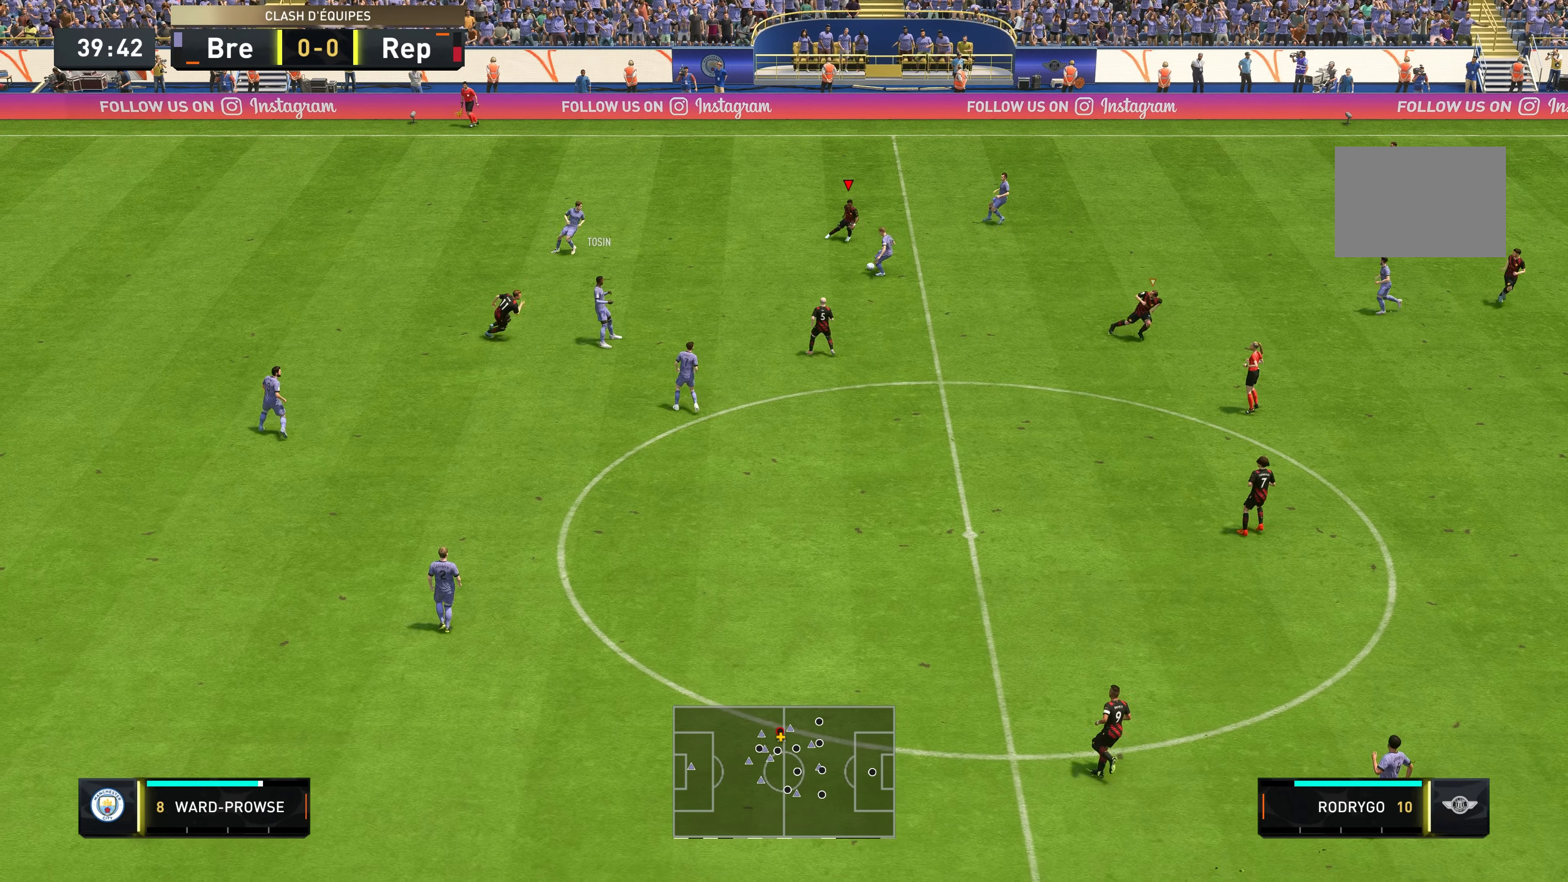
{"buttons": ["R2"], "left_stick": "down", "right_stick": "center", "events": [[434, "left_stick", "down"]]}
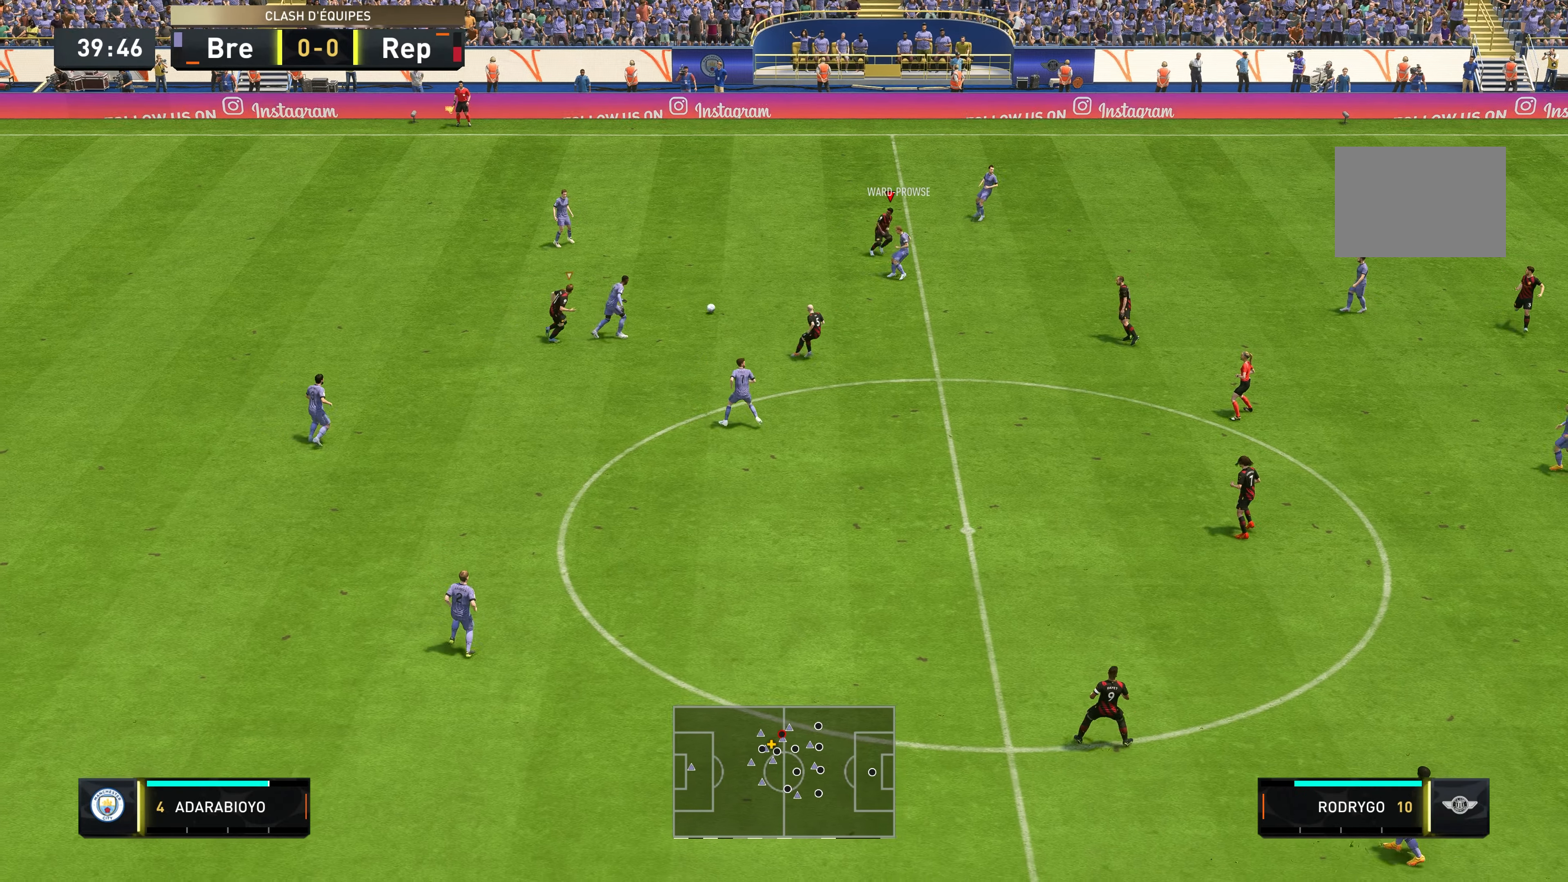
{"buttons": ["L2", "R2"], "left_stick": "down-left", "right_stick": "center", "events": [[17, "left_stick", "down-left"], [284, "L2", "down"]]}
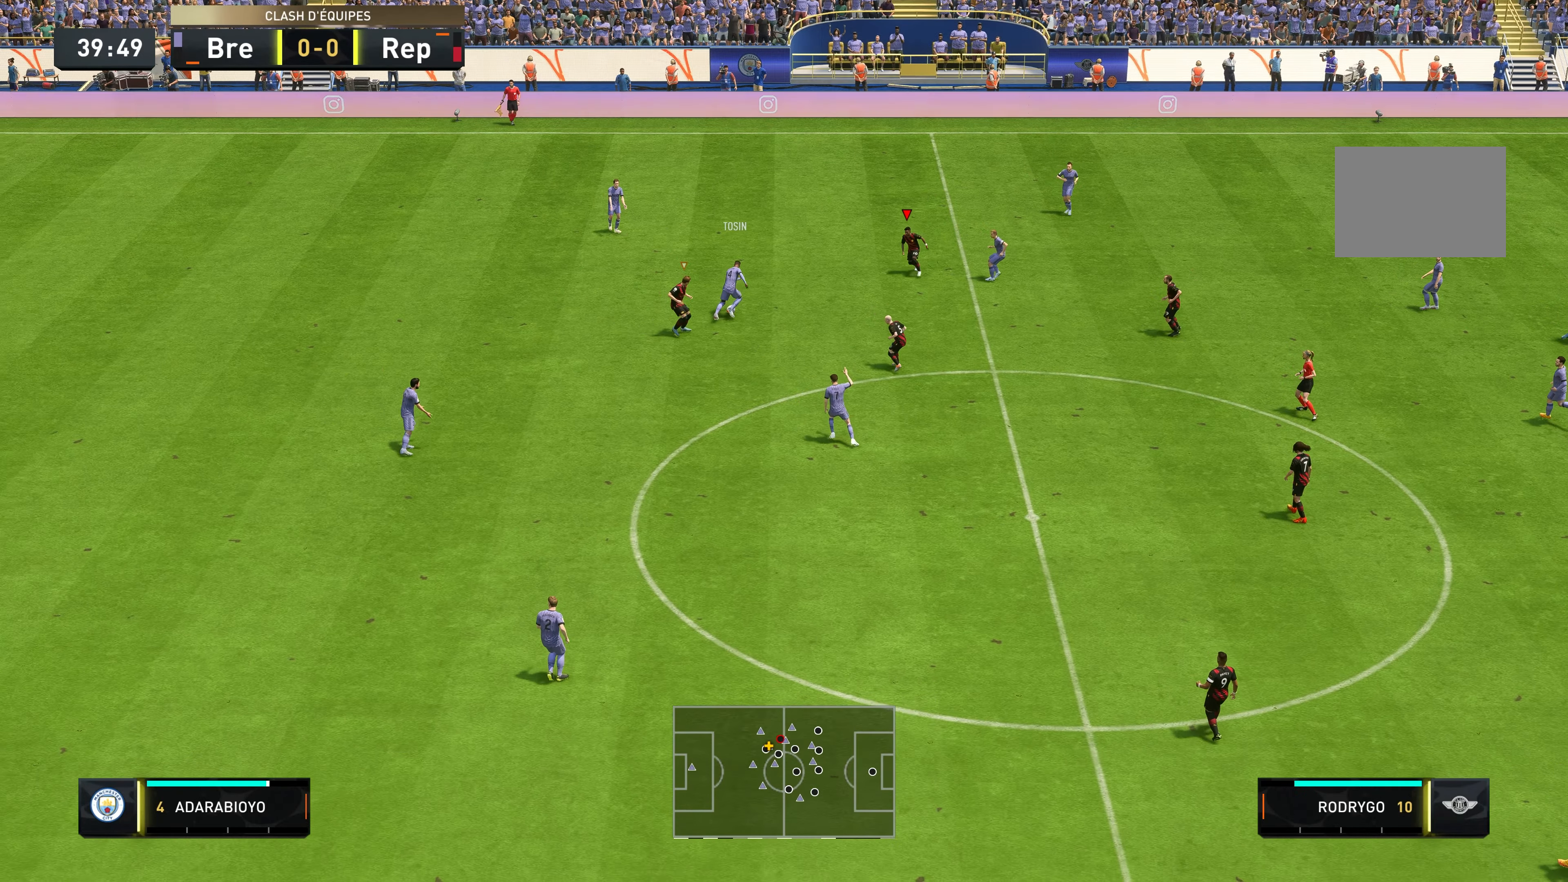
{"buttons": ["B", "R2"], "left_stick": "left", "right_stick": "center", "events": [[367, "left_stick", "up-left"], [400, "B", "down"], [484, "L2", "up"], [484, "left_stick", "left"]]}
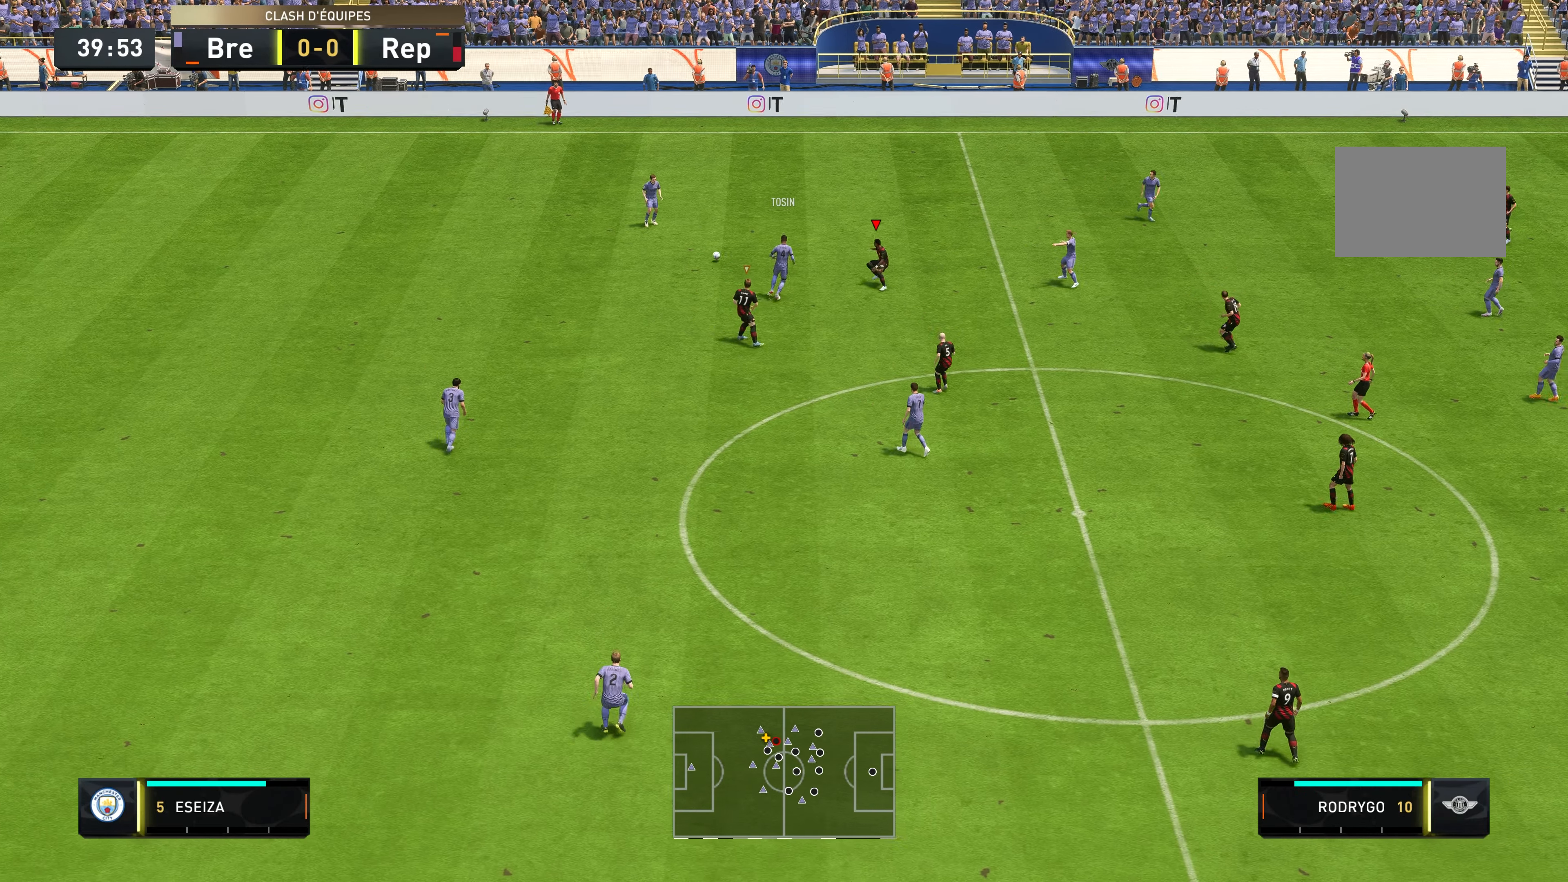
{"buttons": ["R2"], "left_stick": "up", "right_stick": "center", "events": [[17, "B", "up"], [150, "left_stick", "up-left"], [417, "left_stick", "up"]]}
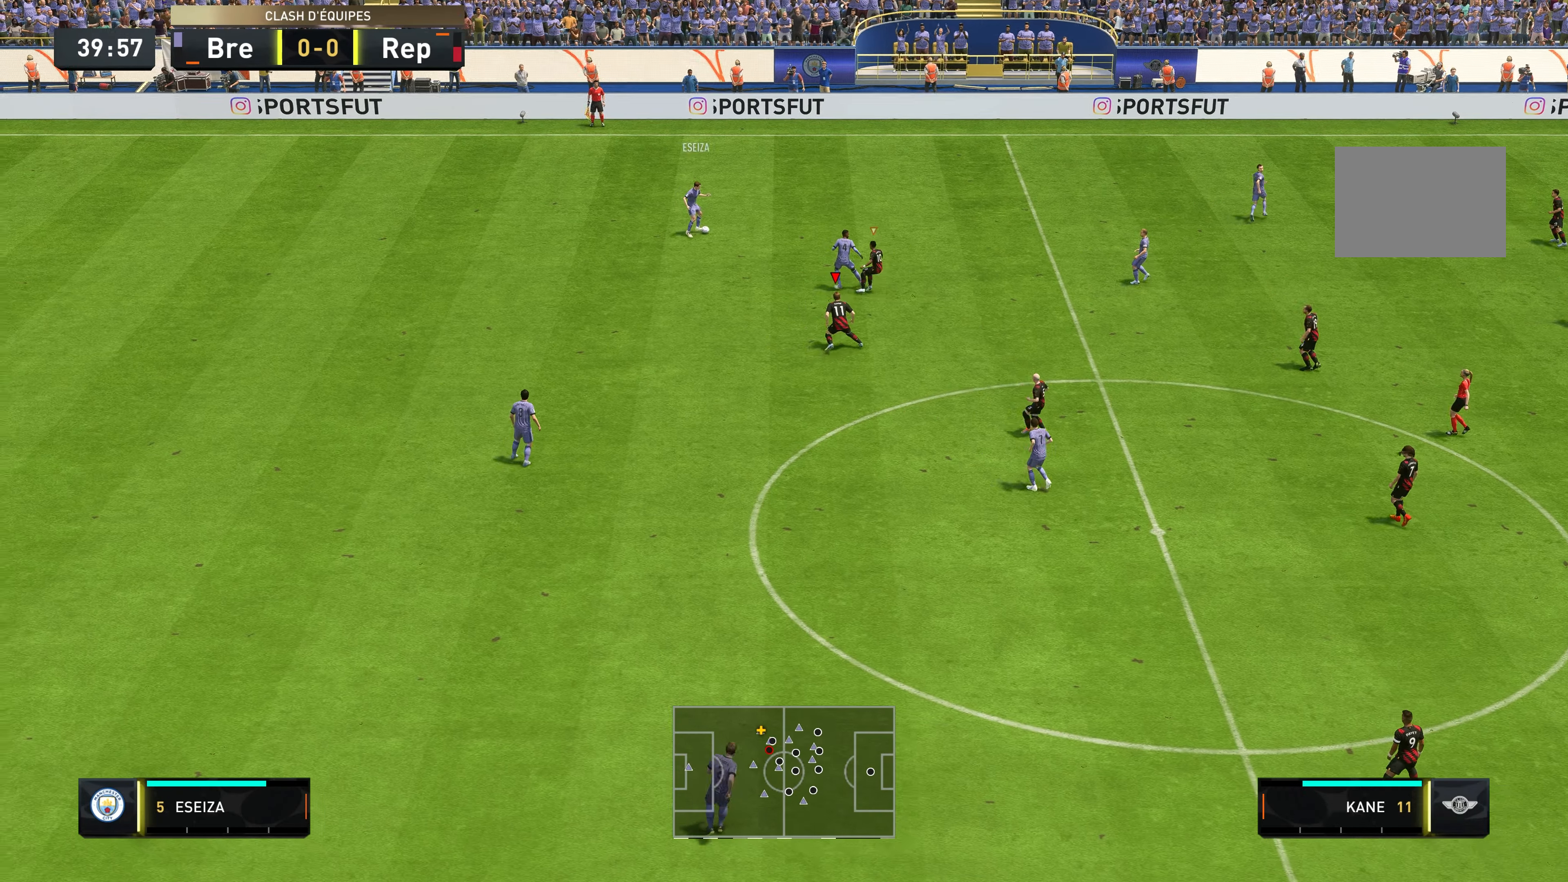
{"buttons": ["R2"], "left_stick": "up", "right_stick": "center", "events": []}
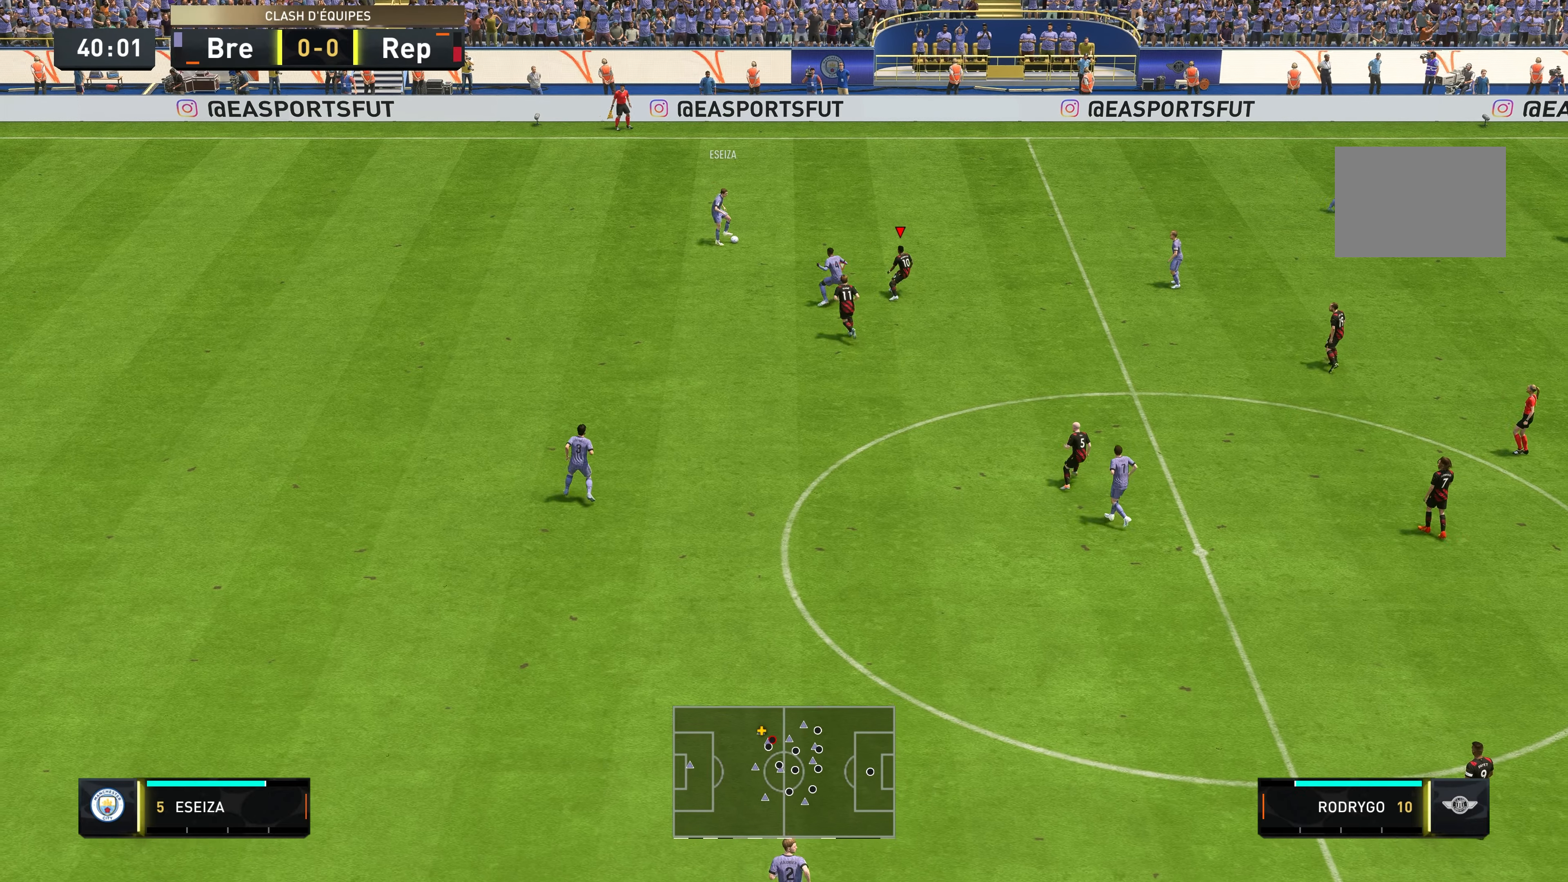
{"buttons": ["L2", "R2"], "left_stick": "up-left", "right_stick": "center", "events": [[250, "L2", "down"], [366, "left_stick", "up-left"]]}
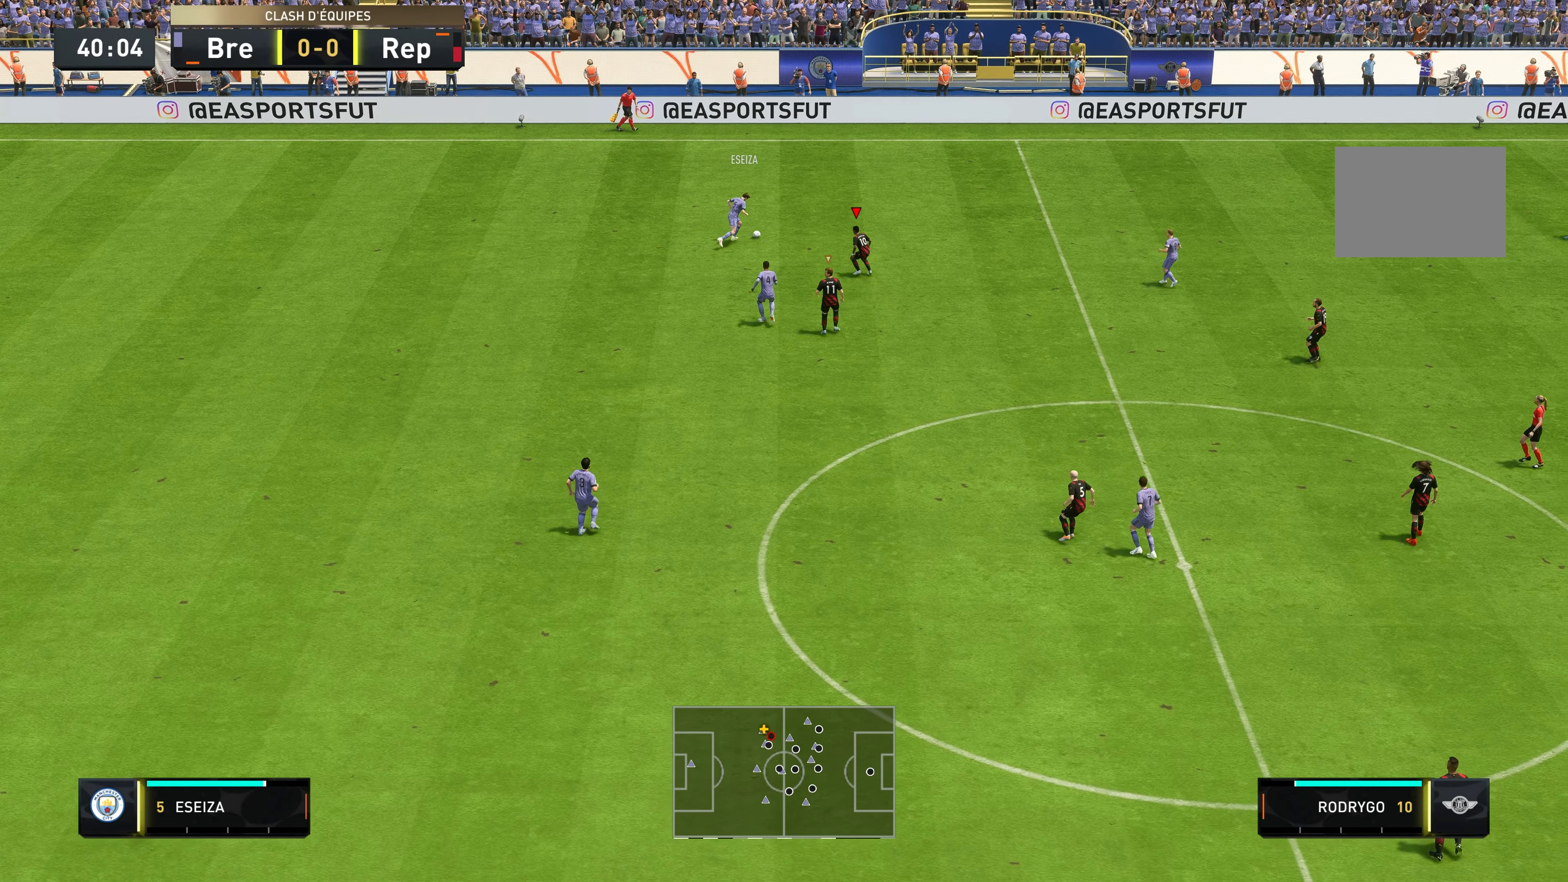
{"buttons": ["L2", "R2"], "left_stick": "up-right", "right_stick": "center", "events": [[250, "left_stick", "up-right"]]}
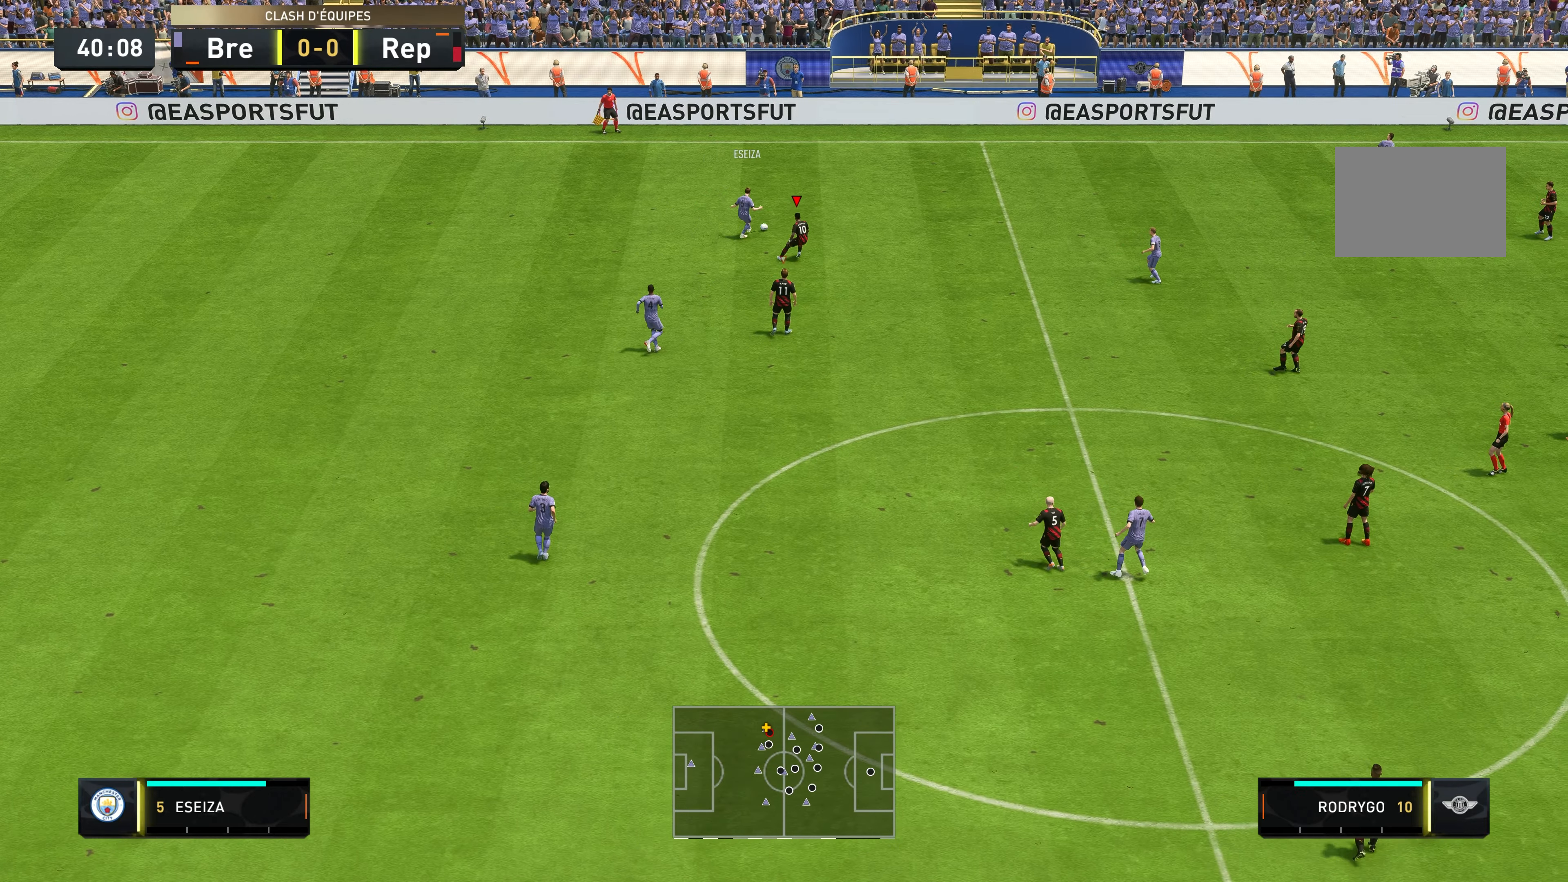
{"buttons": ["R2"], "left_stick": "up-right", "right_stick": "center", "events": [[16, "L2", "up"]]}
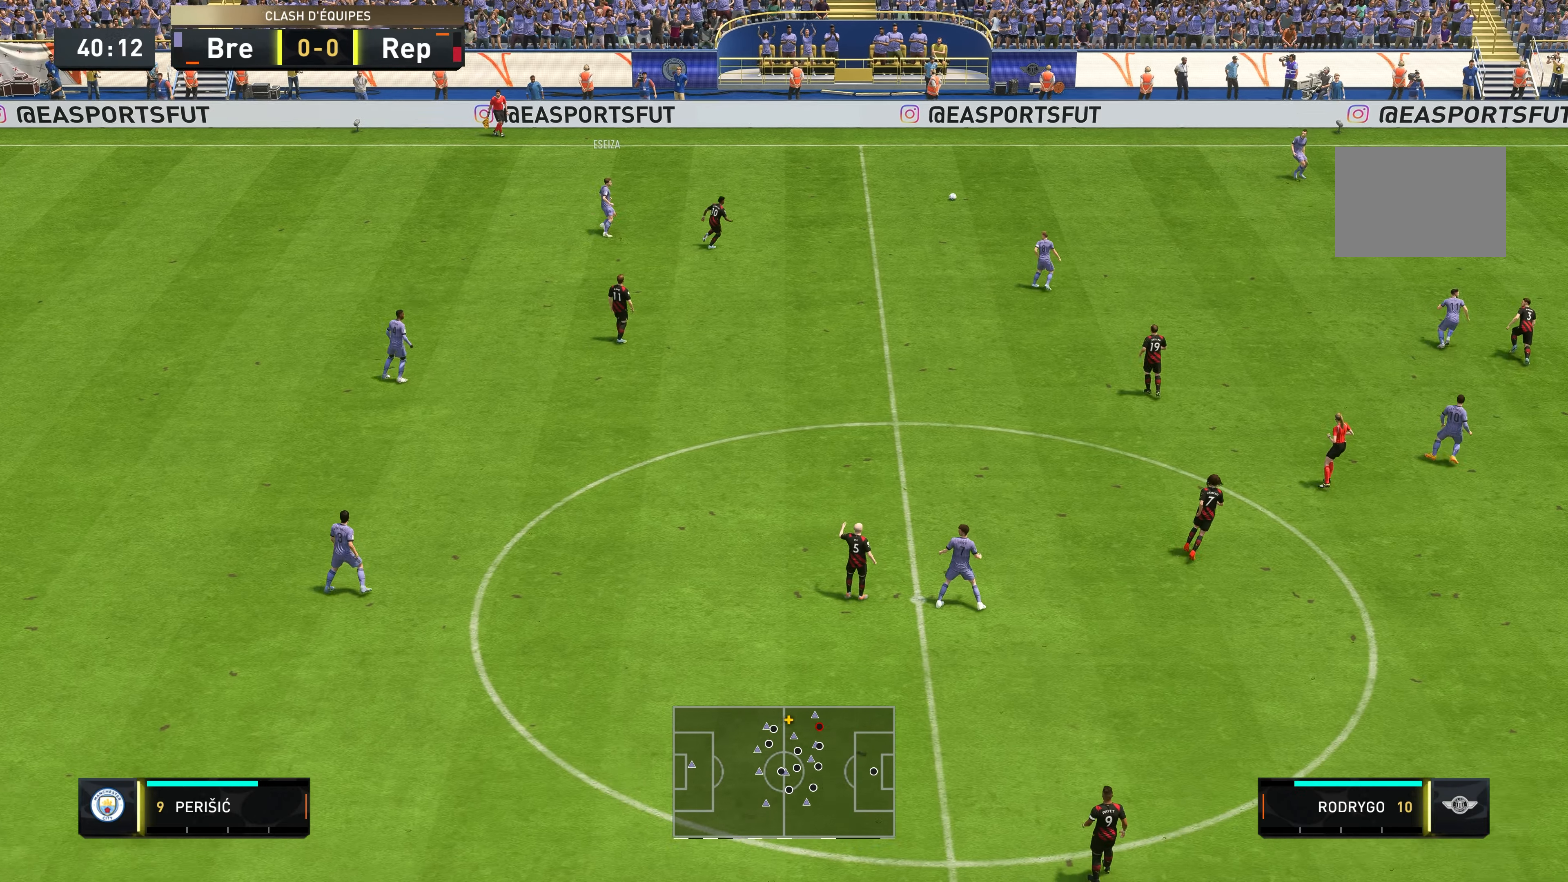
{"buttons": ["L2", "R2"], "left_stick": "up", "right_stick": "center", "events": [[83, "left_stick", "up"], [216, "L2", "down"]]}
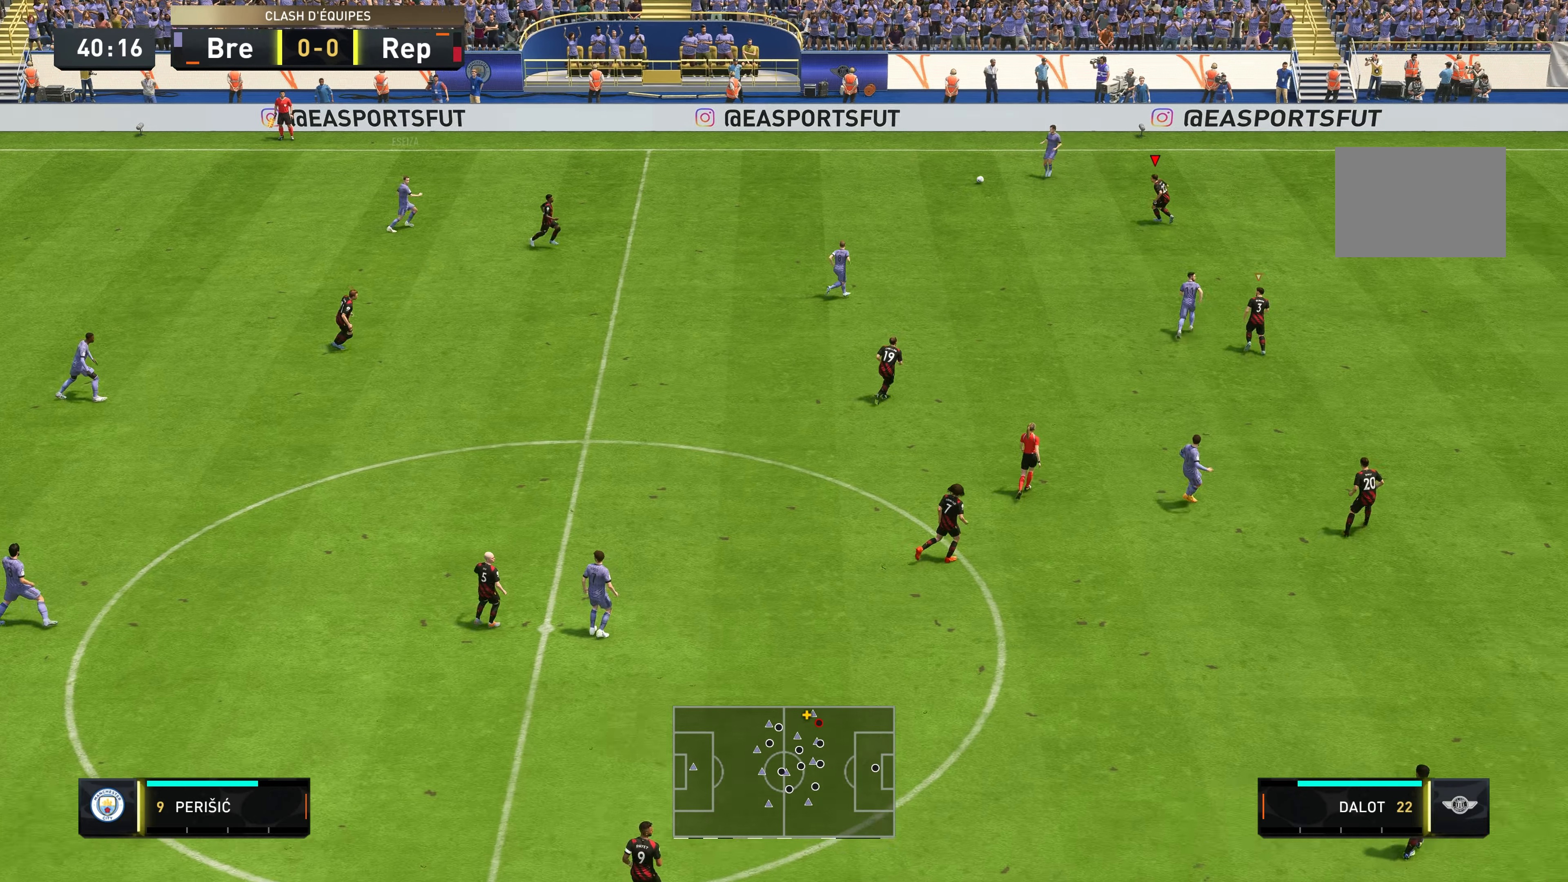
{"buttons": ["L2", "R2"], "left_stick": "up-left", "right_stick": "center", "events": [[16, "left_stick", "up-left"]]}
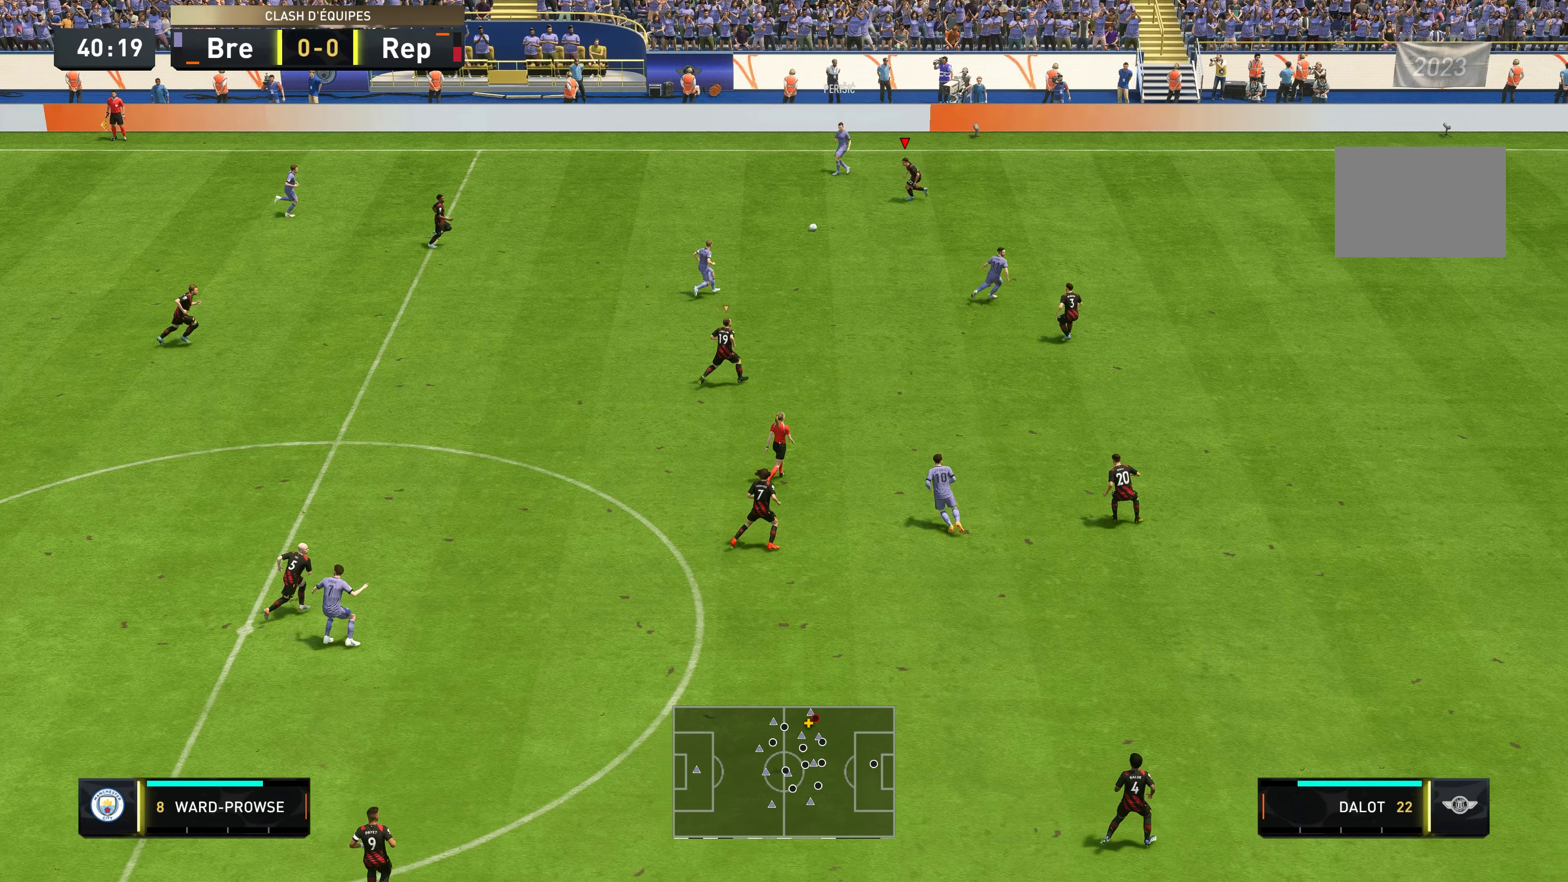
{"buttons": ["L2", "R2"], "left_stick": "down", "right_stick": "center", "events": [[83, "left_stick", "down-left"], [183, "left_stick", "down"]]}
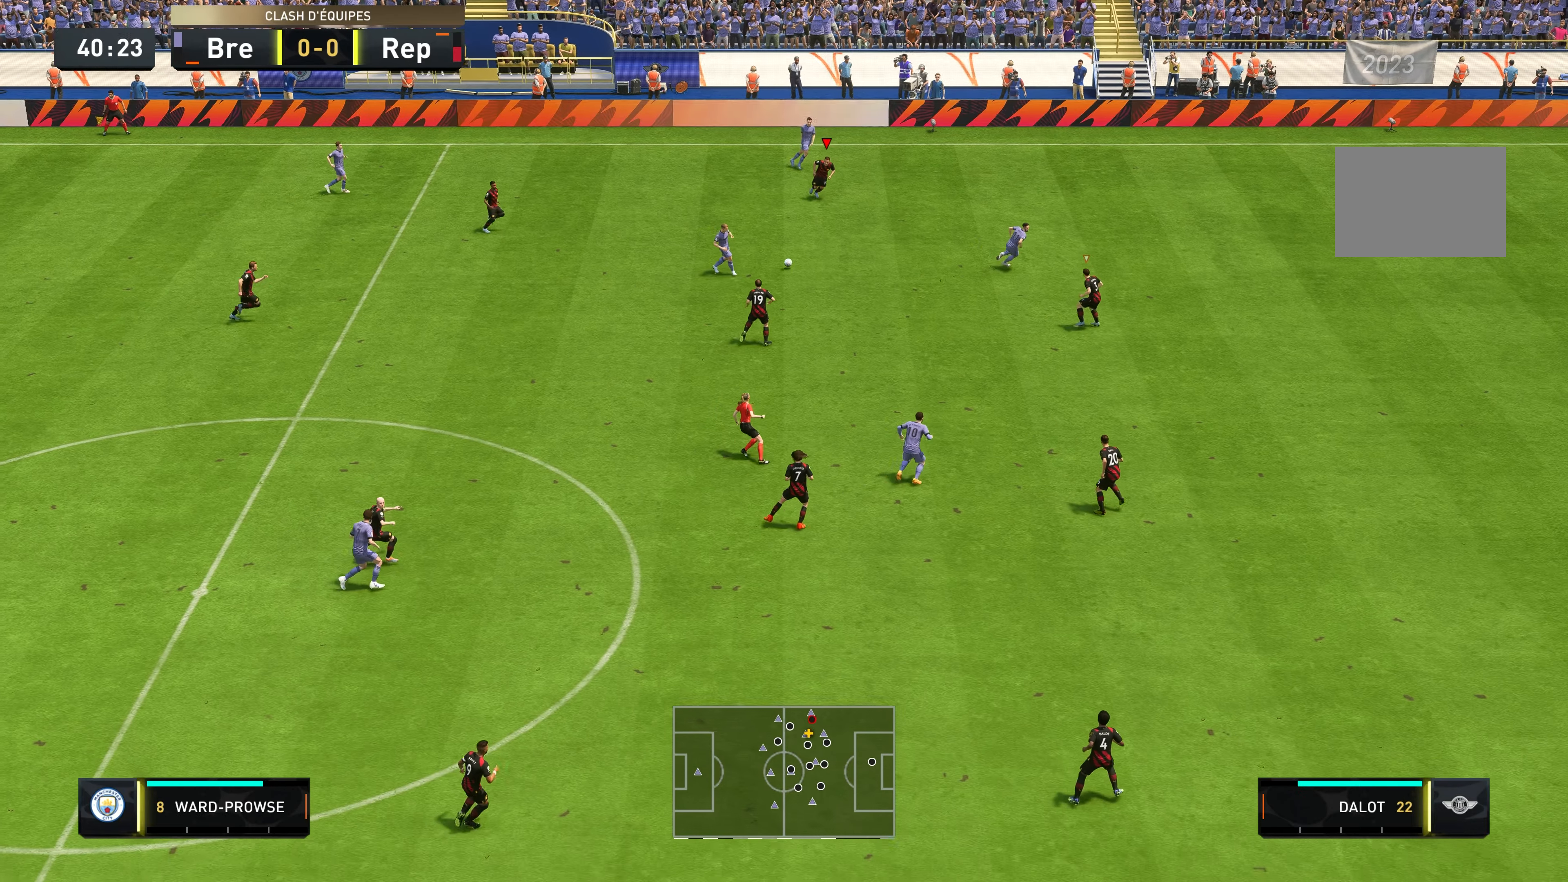
{"buttons": ["R2"], "left_stick": "right", "right_stick": "center"}
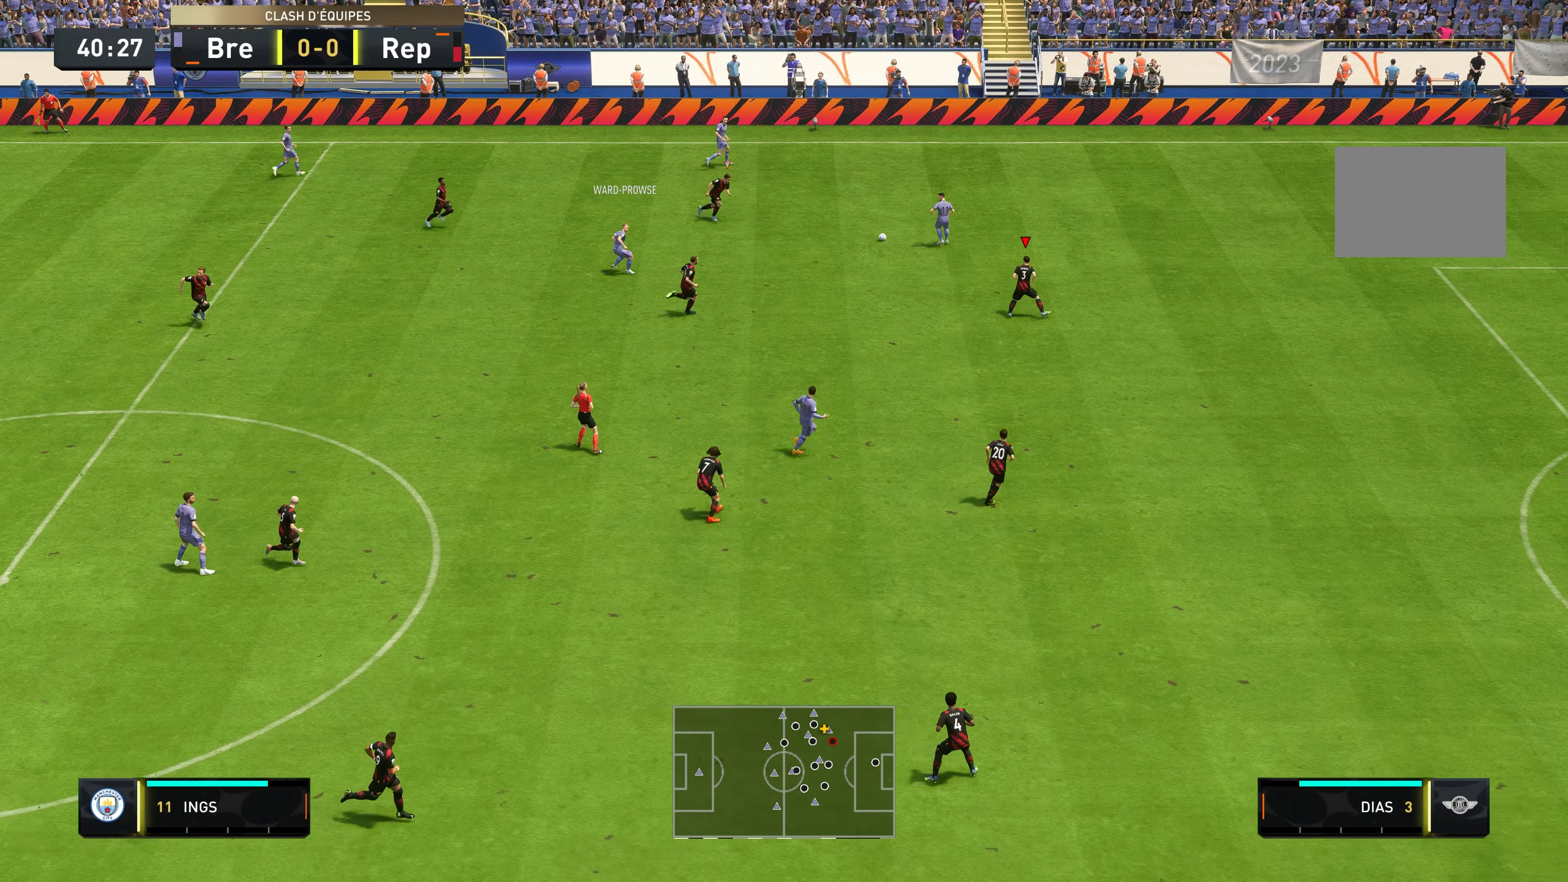
{"buttons": ["L2", "R2"], "left_stick": "up-right", "right_stick": "center", "events": [[16, "left_stick", "up-right"], [166, "L2", "down"]]}